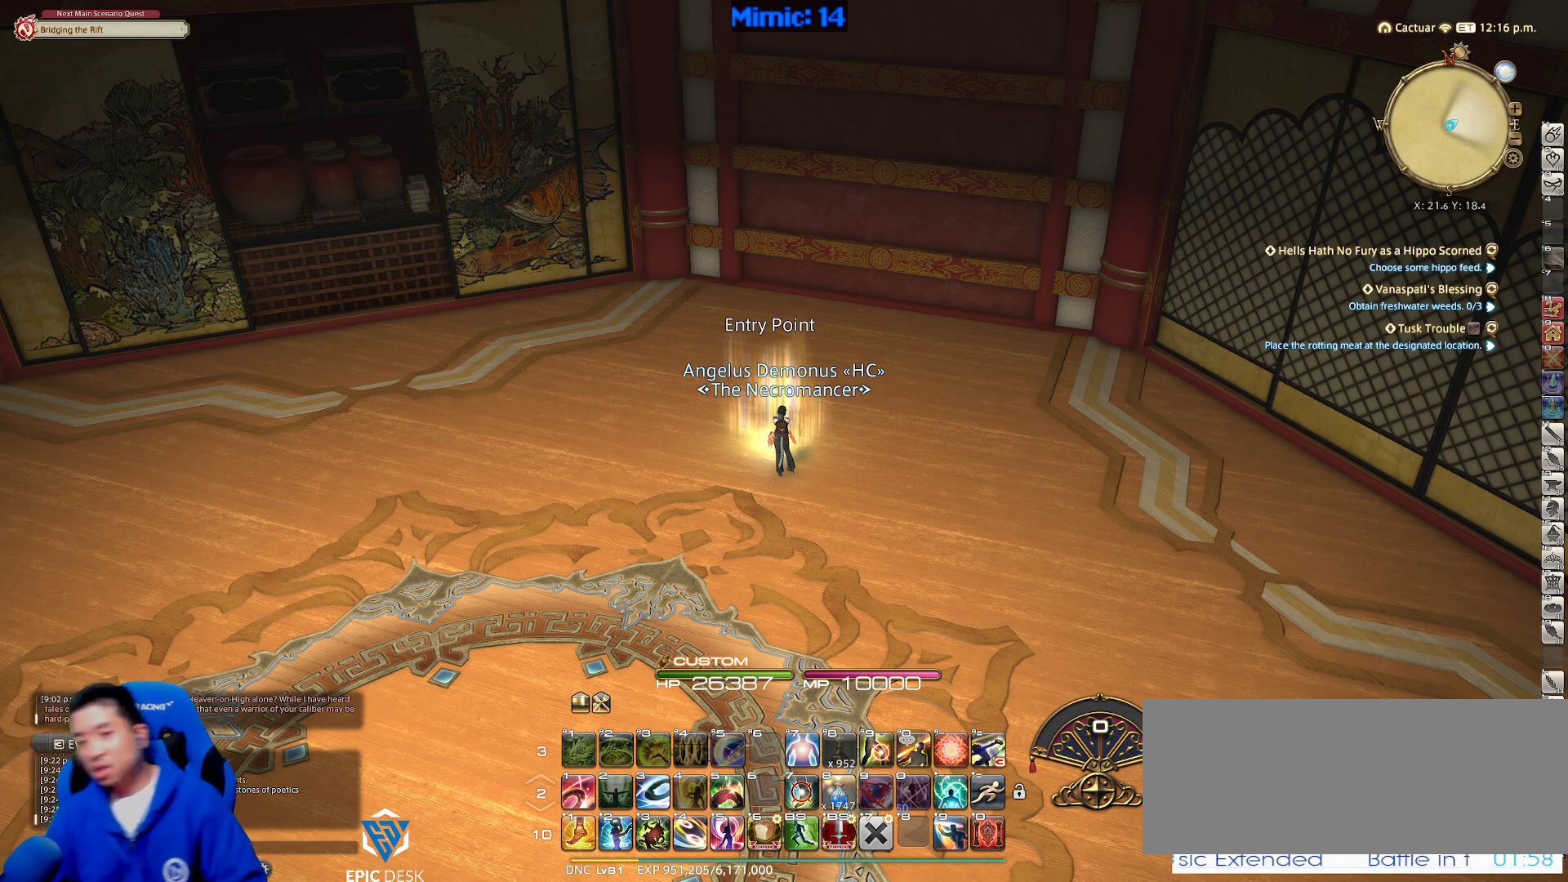
Gameplay with keyboard; each line is a JSON object with the keys held at the frame after it. "events" lists presses ("down") and releases ("up") of ".", "/", "0", "1", "2", "3", "4", "5", "6", "7", "8", "9", "a", "alt_l", "alt_r", "b", "backslash", "backspace", "c", "caps_lock", "comma", "ctrl_l", "ctrl_r", "d", "down", "e", "equals", "escape", "f", "f1", "f10", "f11", "f12", "f2", "f3", "f4", "f5", "f6", "f7", "f8", "f9", "g", "h", "i", "j", "k", "l", "lbracket", "left", "m", "minus", "n", "o", "p", "q", "quote", "r", "rbracket", "return", "right", "s", "semicolon", "shift_l", "shift_r", "space", "super", "t", "tab", "tilde", "u", "up", "v", "w", "x", "y" and "z" between this image and that frame as [ms after this image, input, new state], when the widget could be followed in between. No other keys are recorded. Mouse input is not recorded.
{"keys": ["alt_l", "tab"], "events": [[333, "alt_l", "down"], [367, "tab", "down"]]}
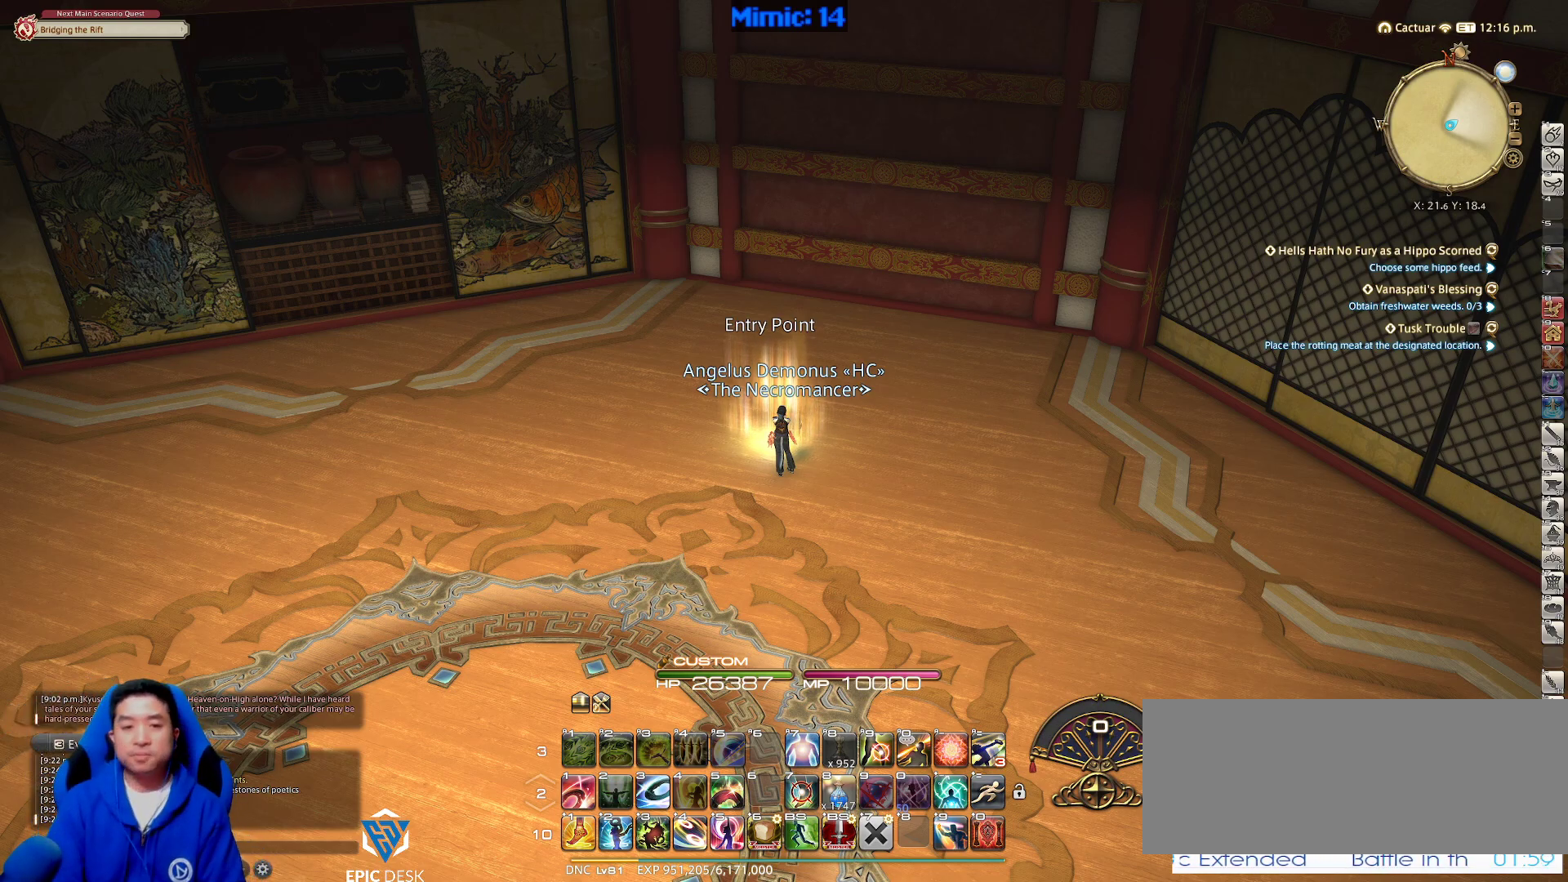
{"keys": ["alt_l"], "events": [[33, "tab", "up"]]}
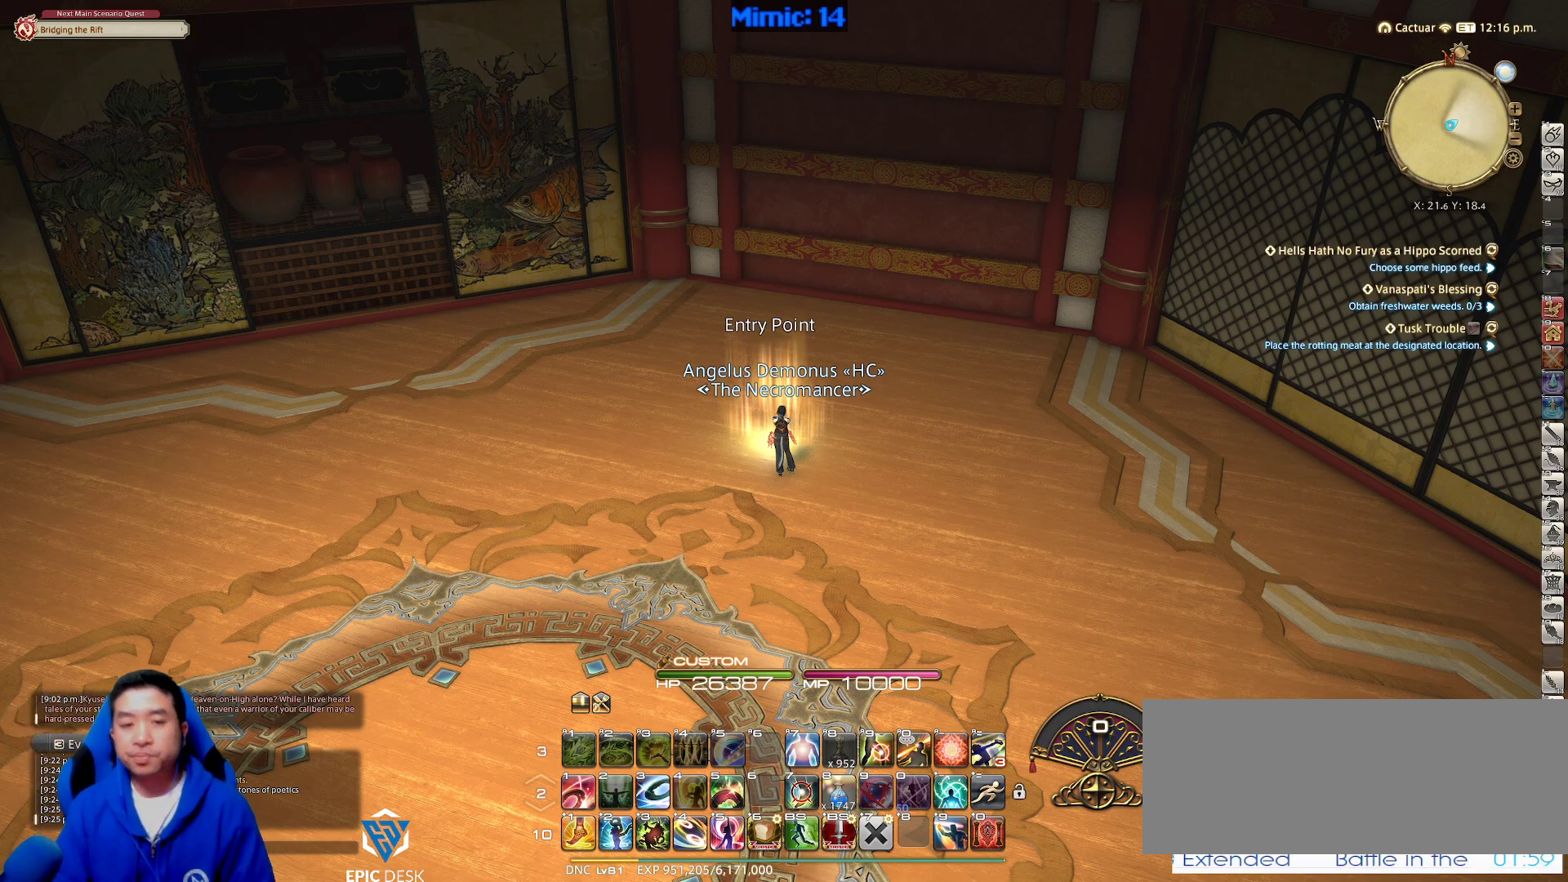
{"keys": ["alt_l"], "events": [[83, "shift_l", "down"], [183, "tab", "down"], [317, "shift_l", "up"], [317, "tab", "up"]]}
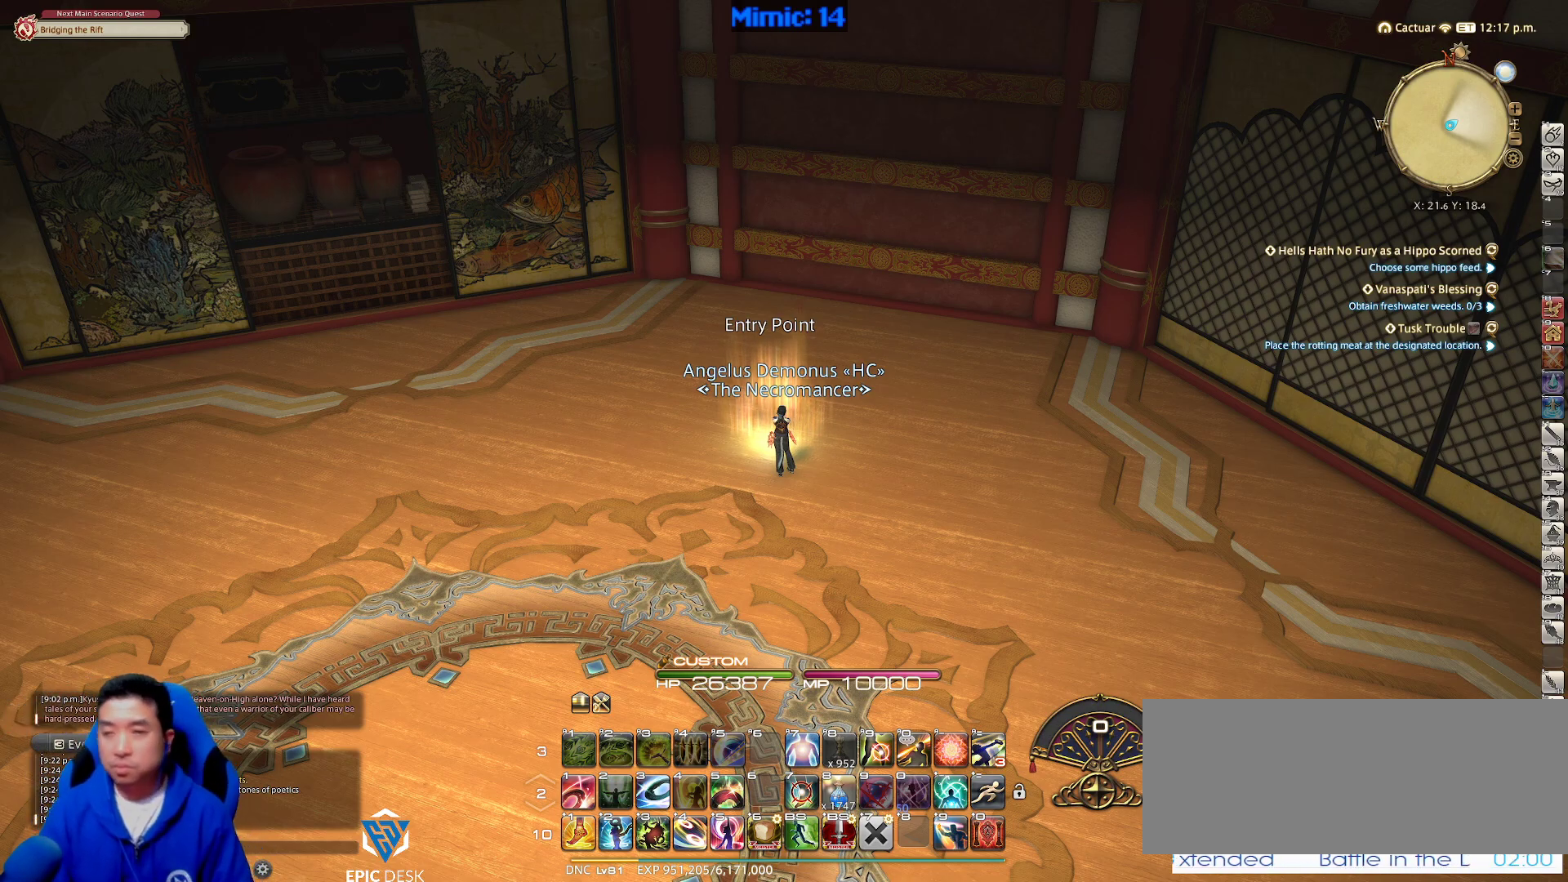
{"keys": [], "events": [[100, "alt_l", "up"]]}
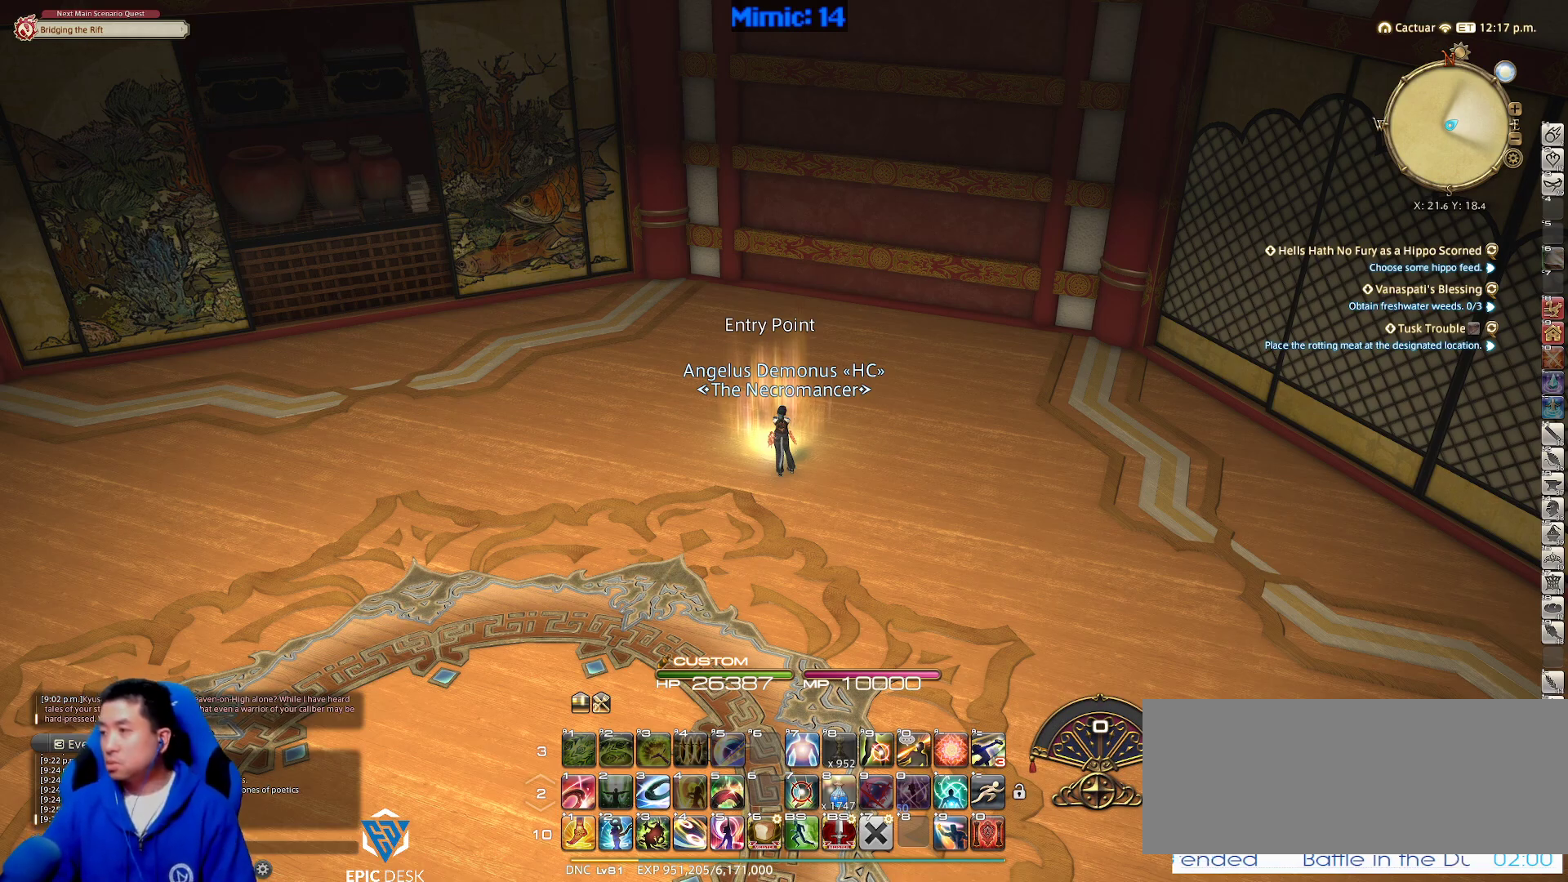
{"keys": [], "events": []}
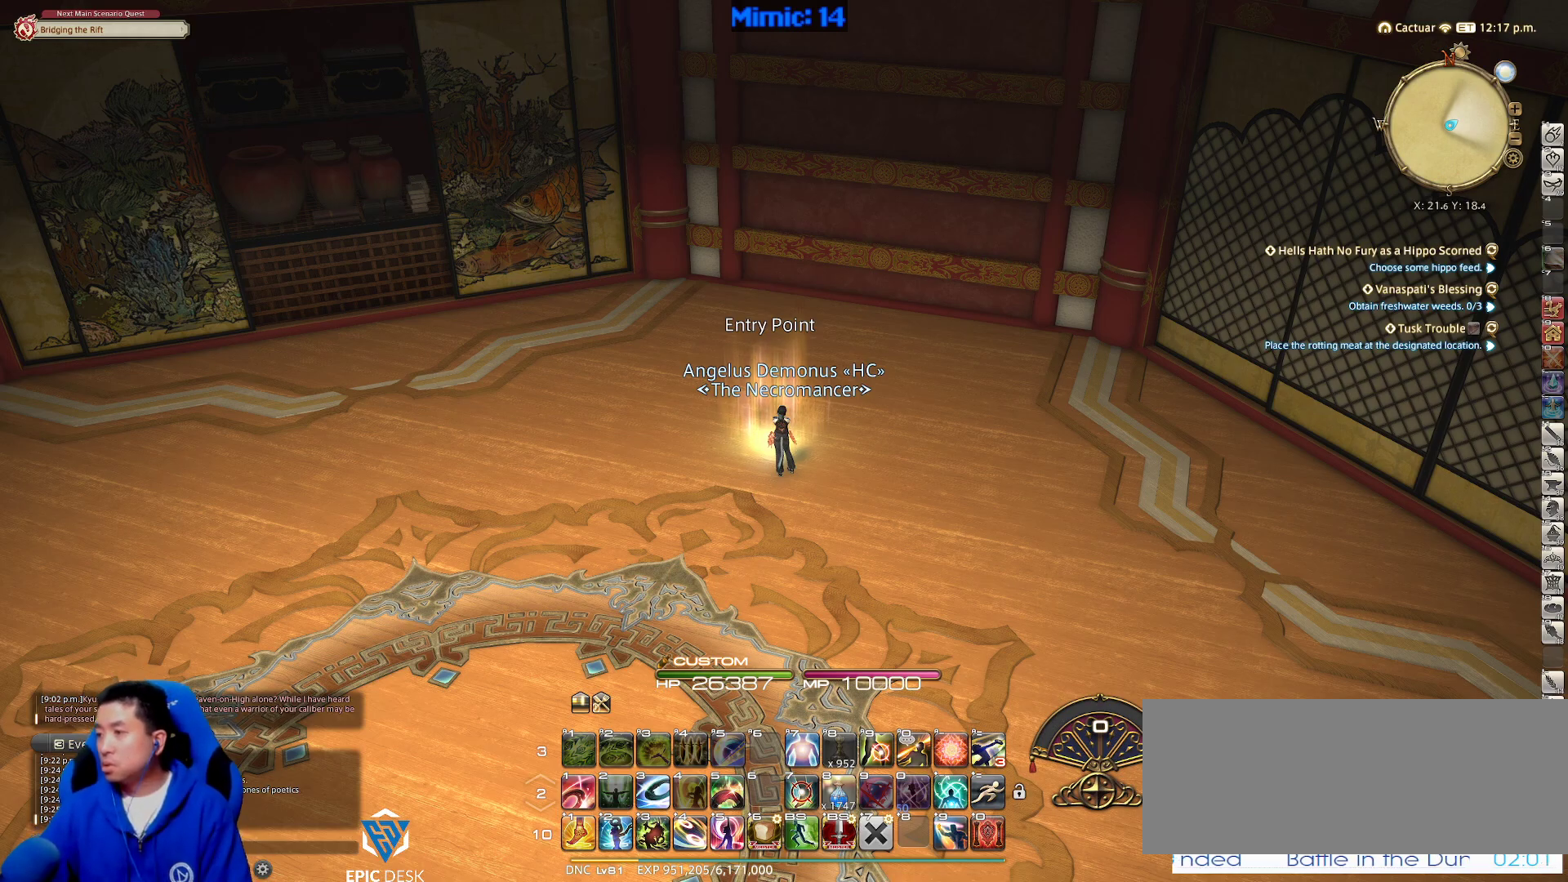
{"keys": [], "events": []}
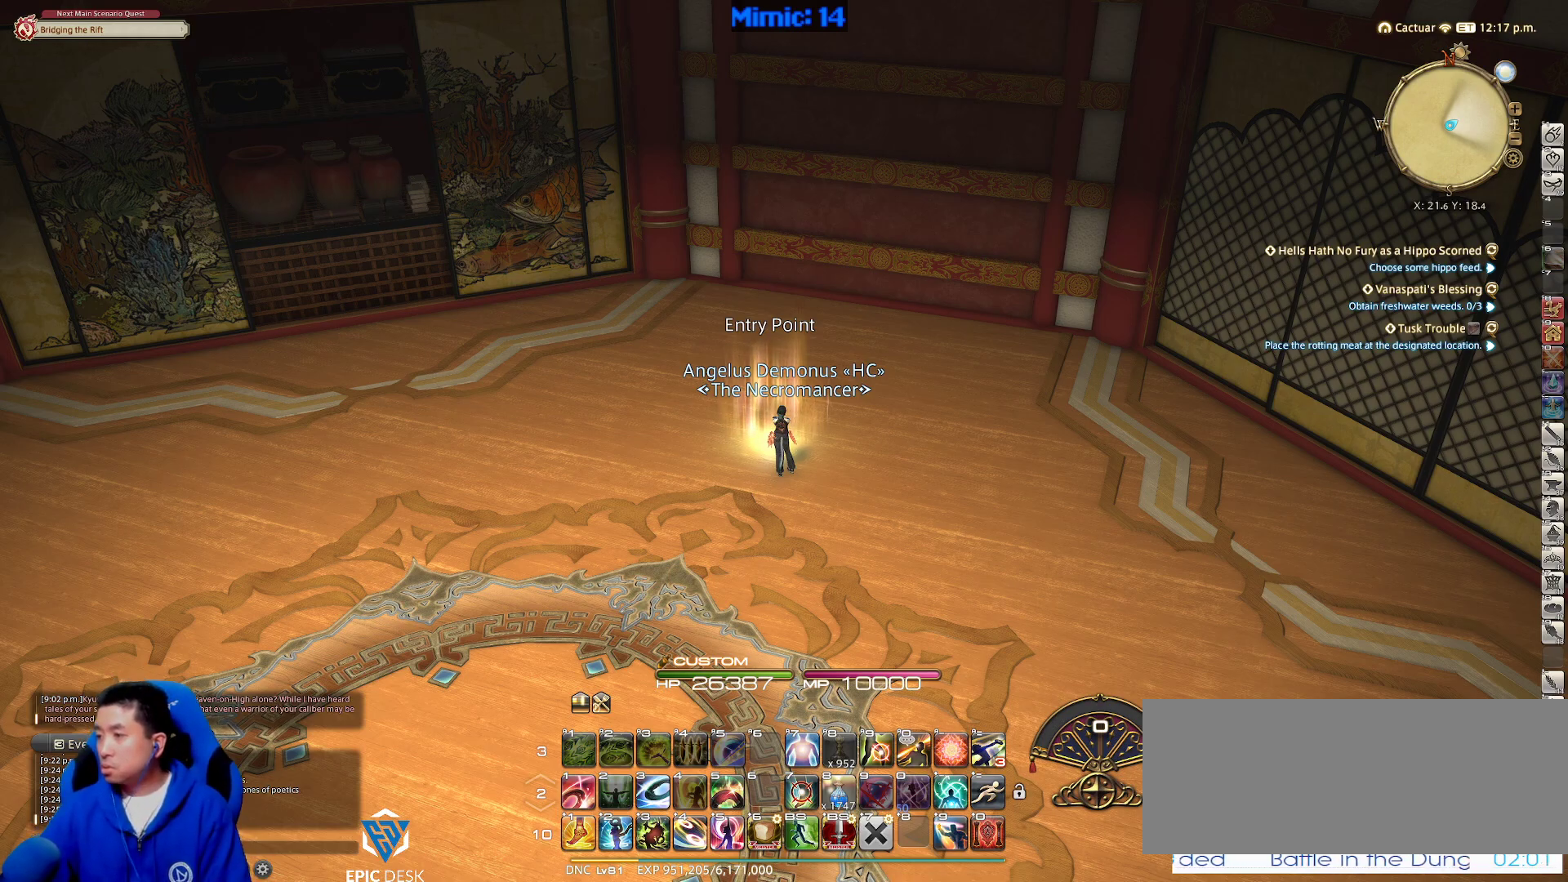
{"keys": [], "events": []}
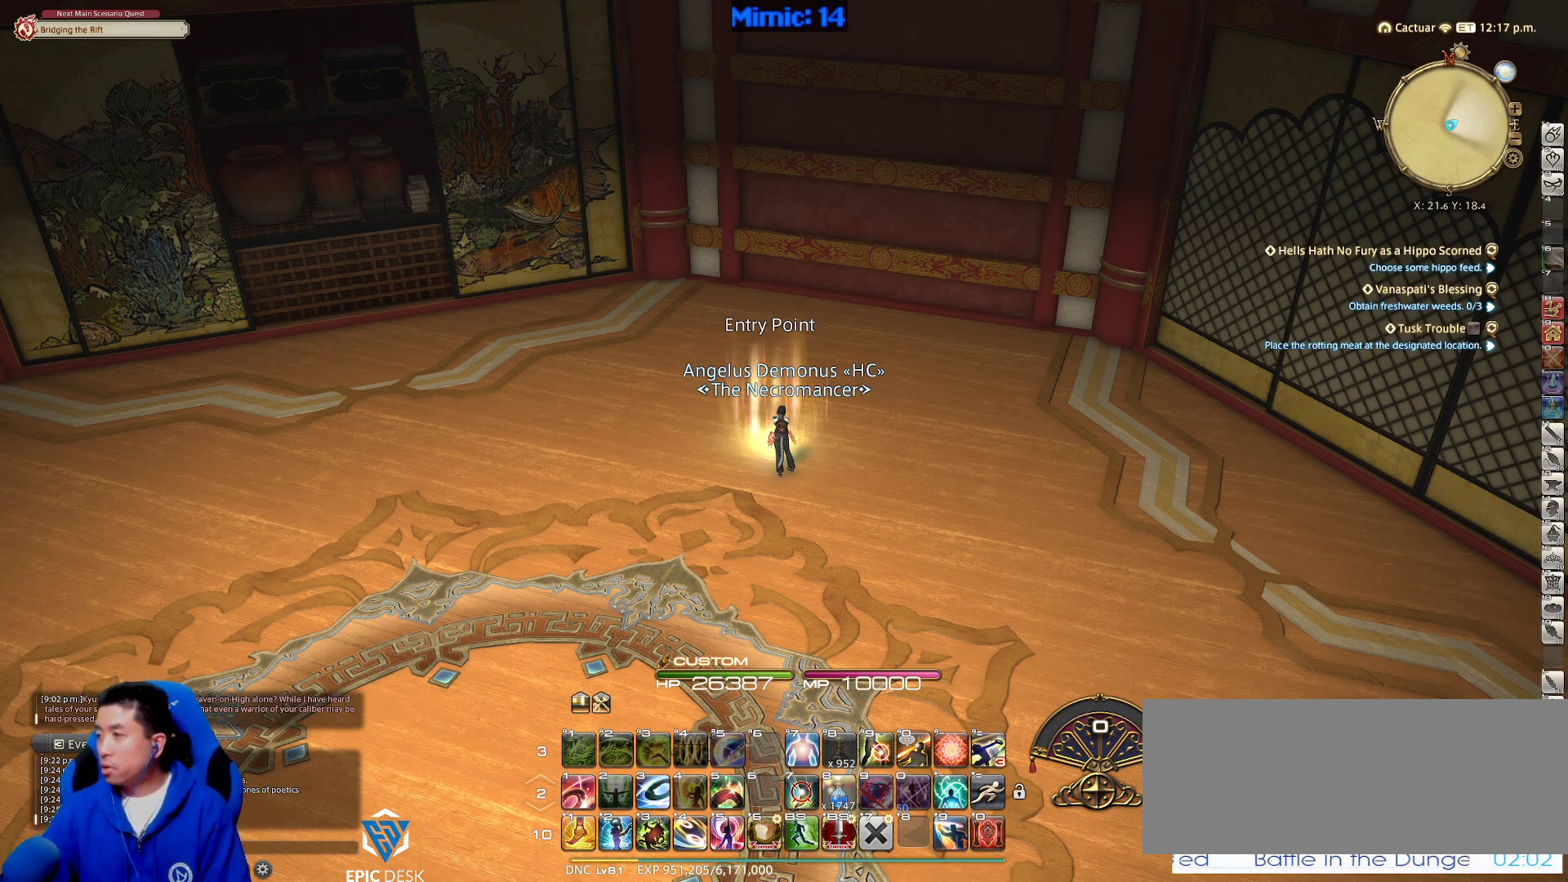
{"keys": [], "events": []}
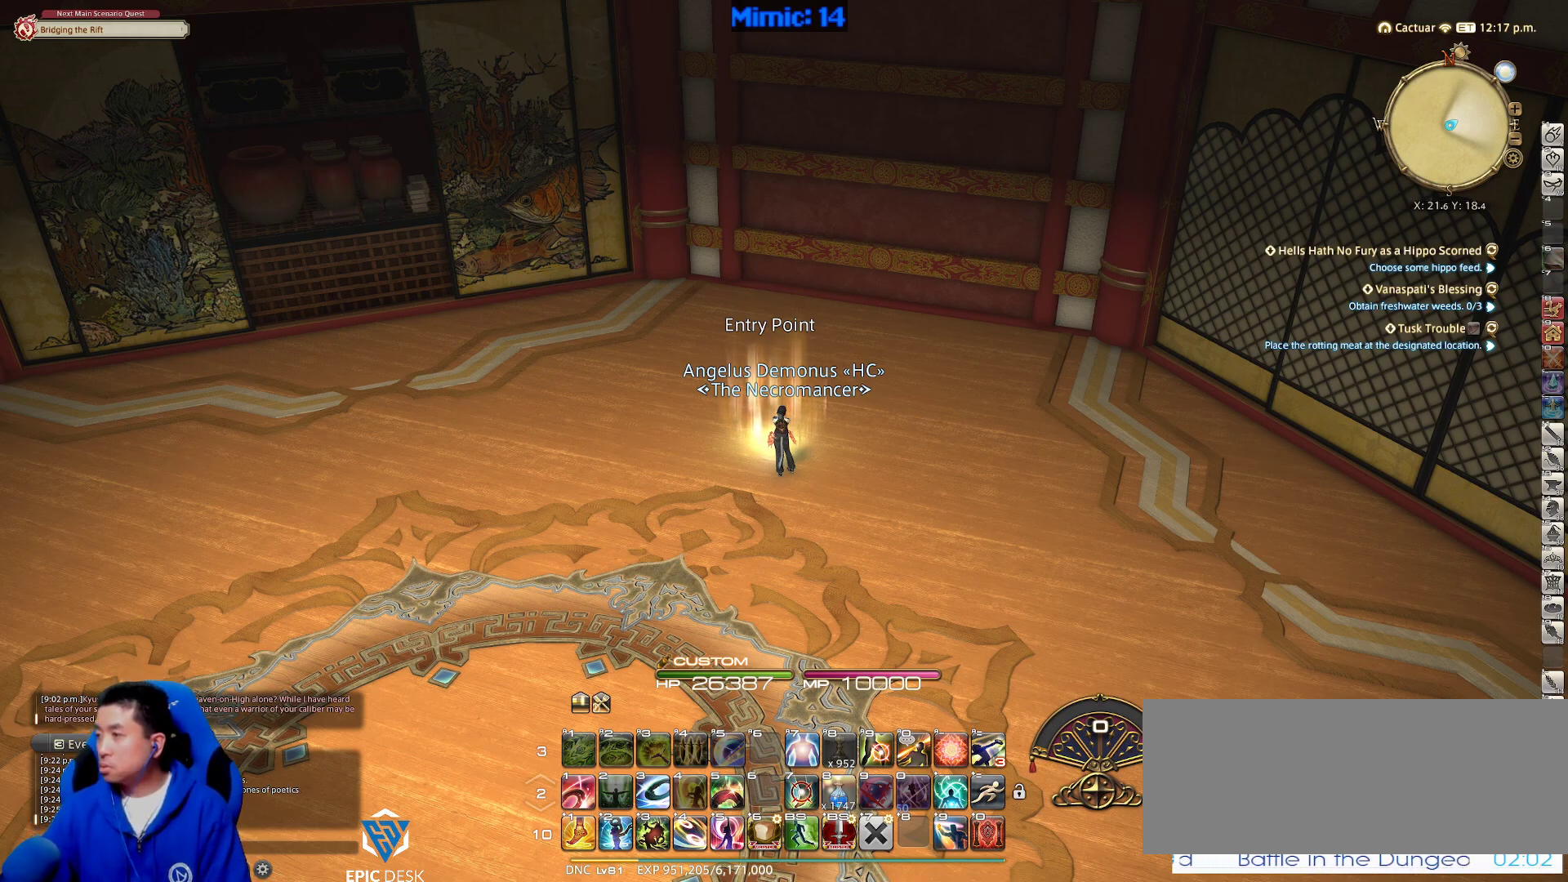
{"keys": [], "events": []}
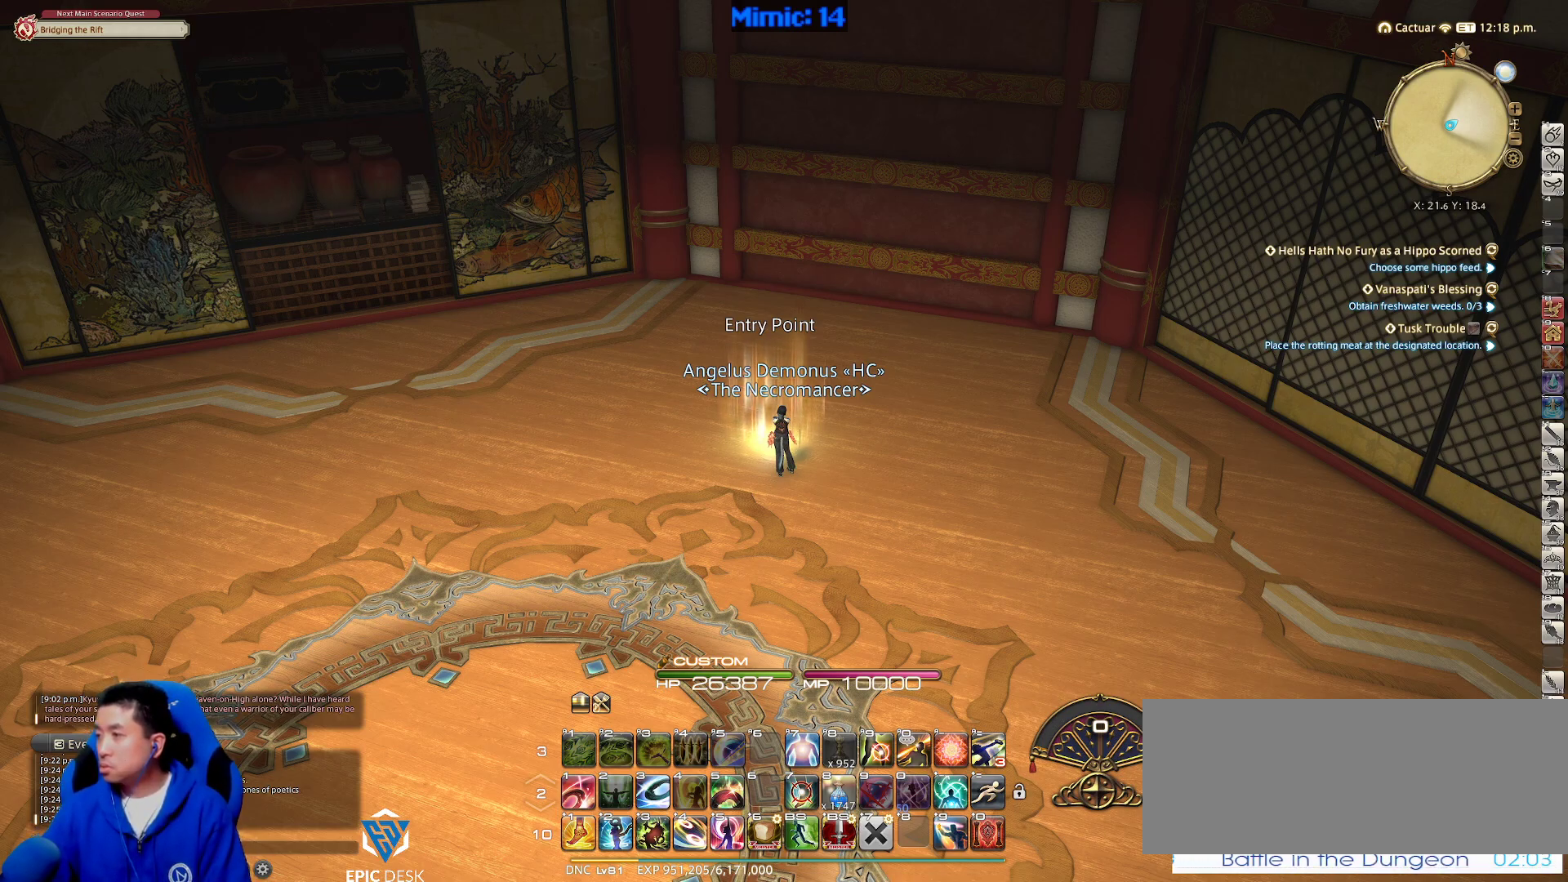
{"keys": [], "events": []}
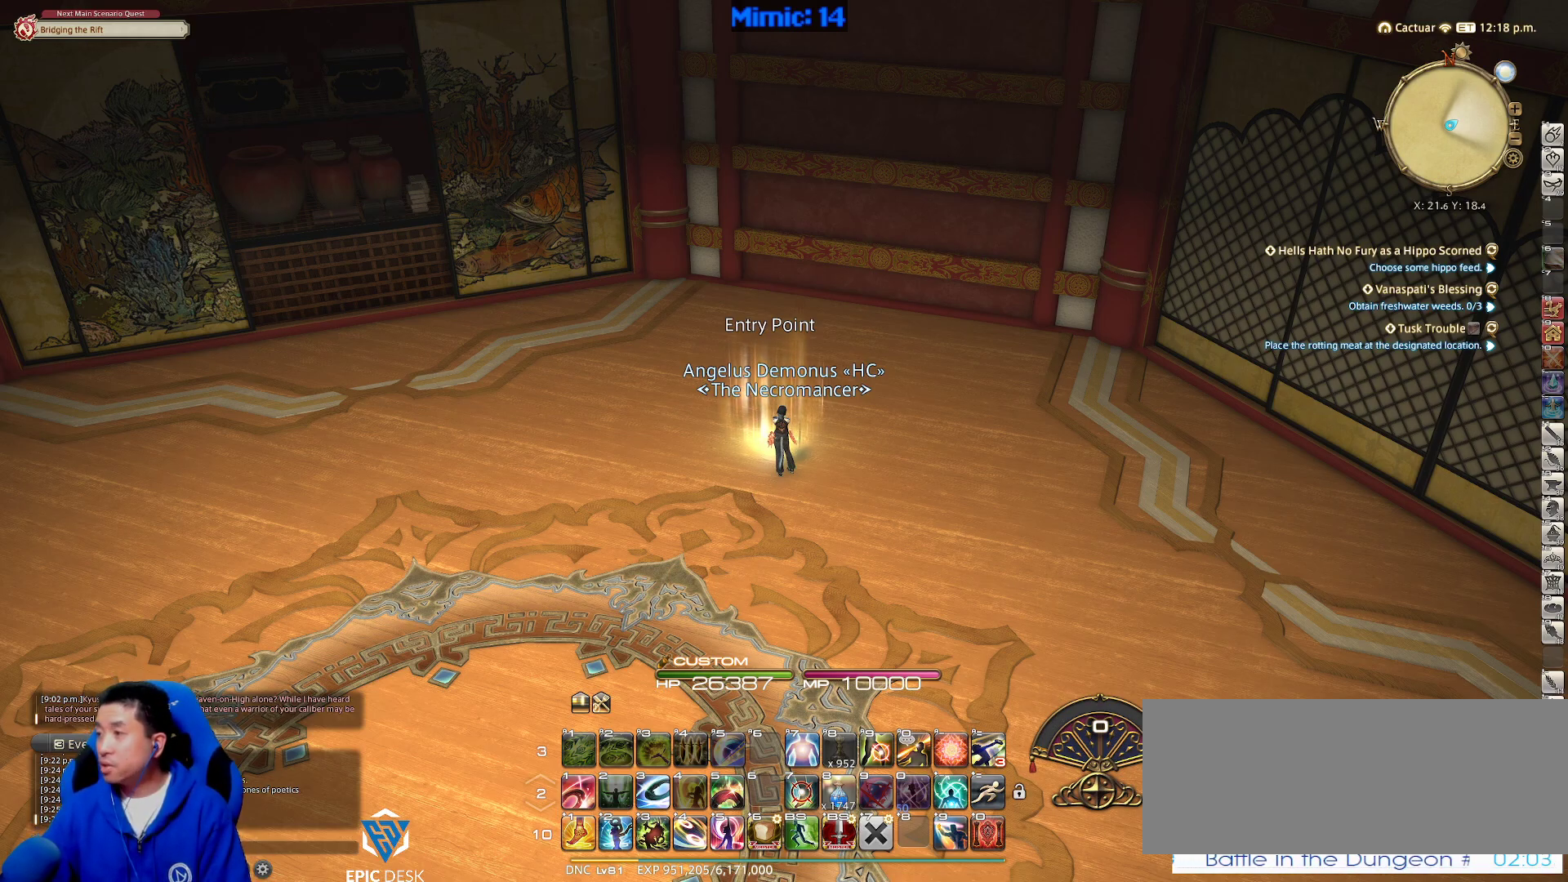
{"keys": [], "events": []}
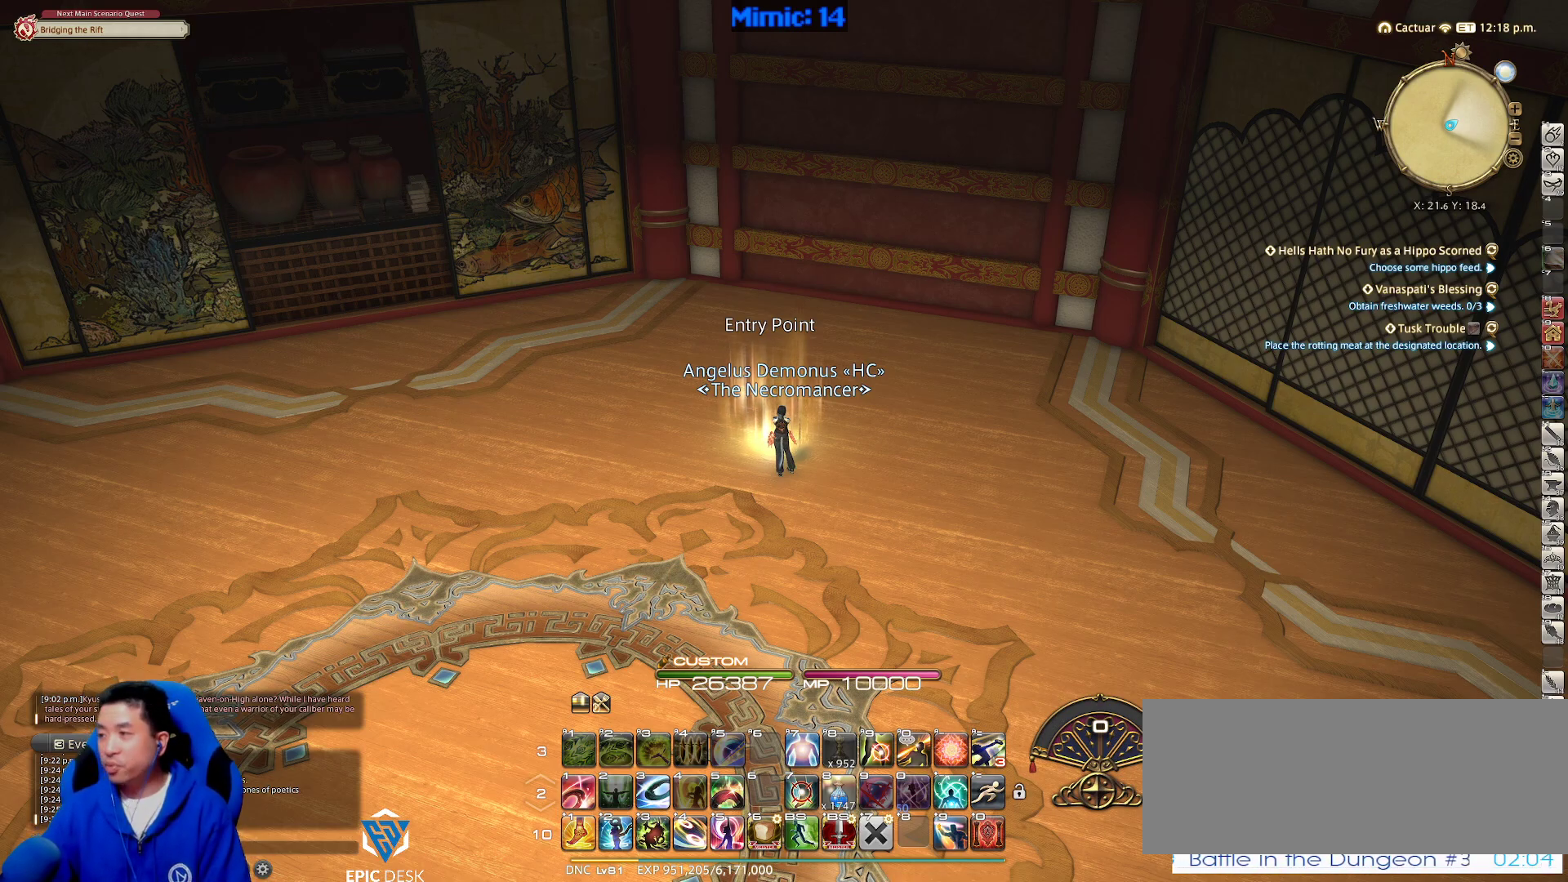
{"keys": ["alt_l"], "events": [[167, "alt_l", "down"], [167, "tab", "down"], [317, "tab", "up"]]}
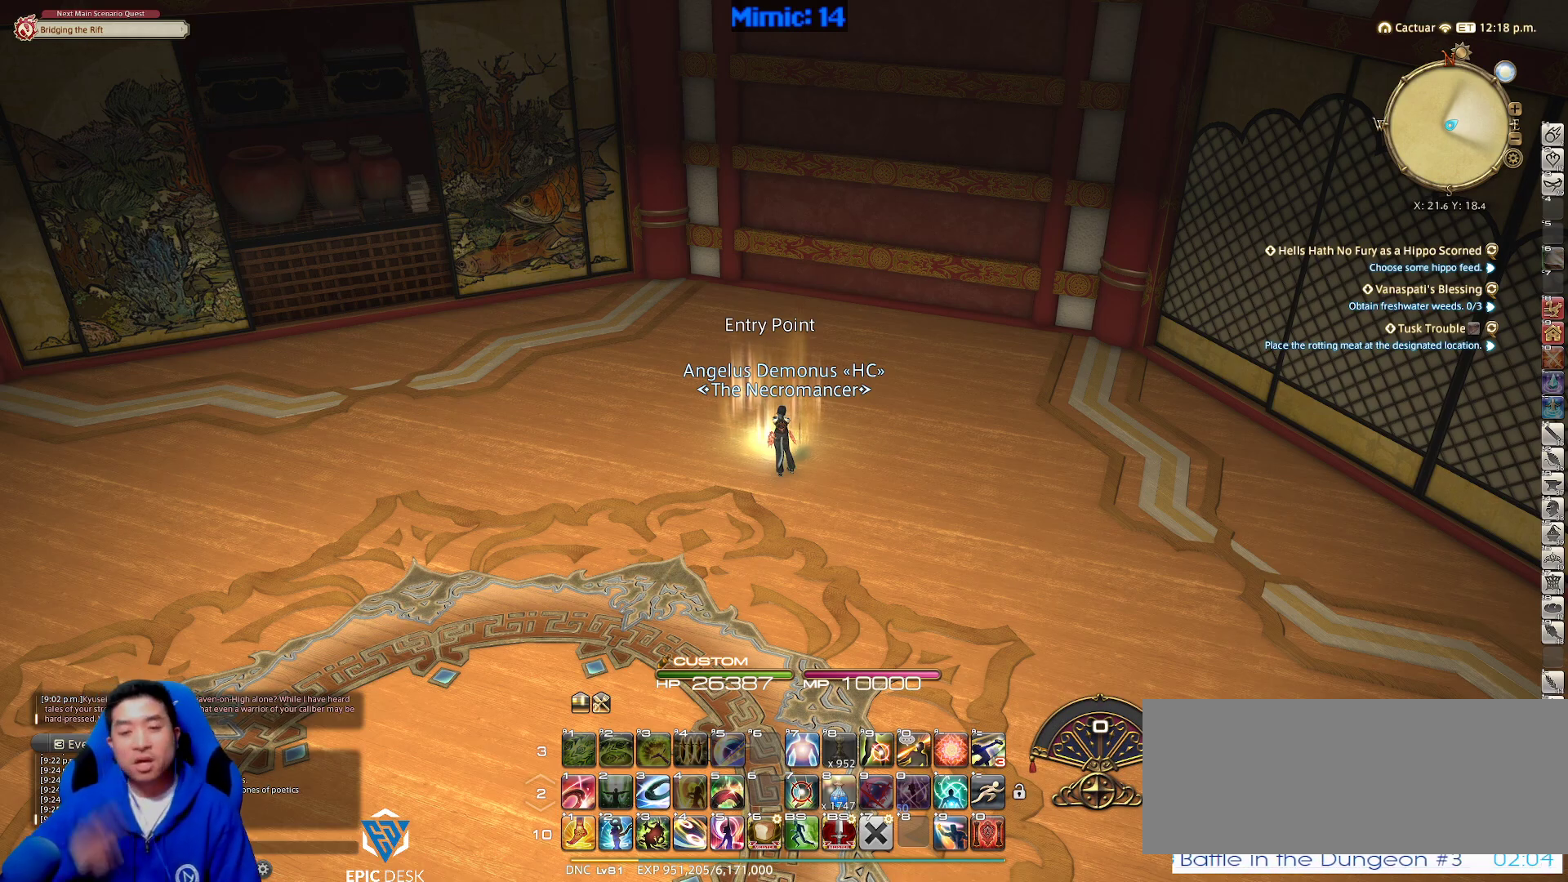
{"keys": [], "events": [[417, "alt_l", "up"]]}
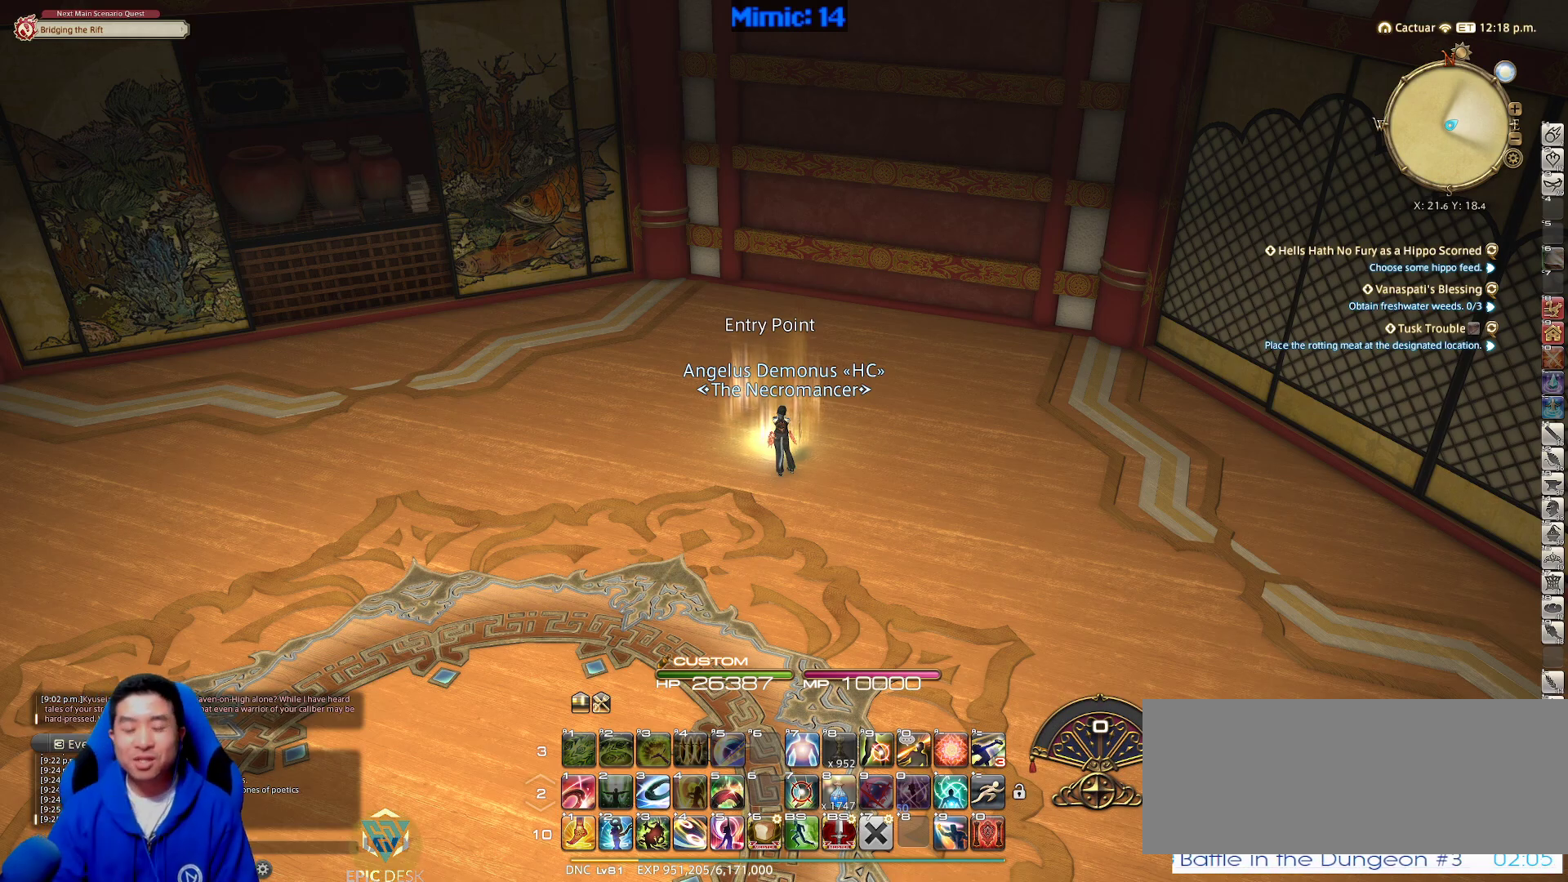
{"keys": ["return"], "events": [[117, "w", "down"], [250, "w", "up"], [483, "return", "down"]]}
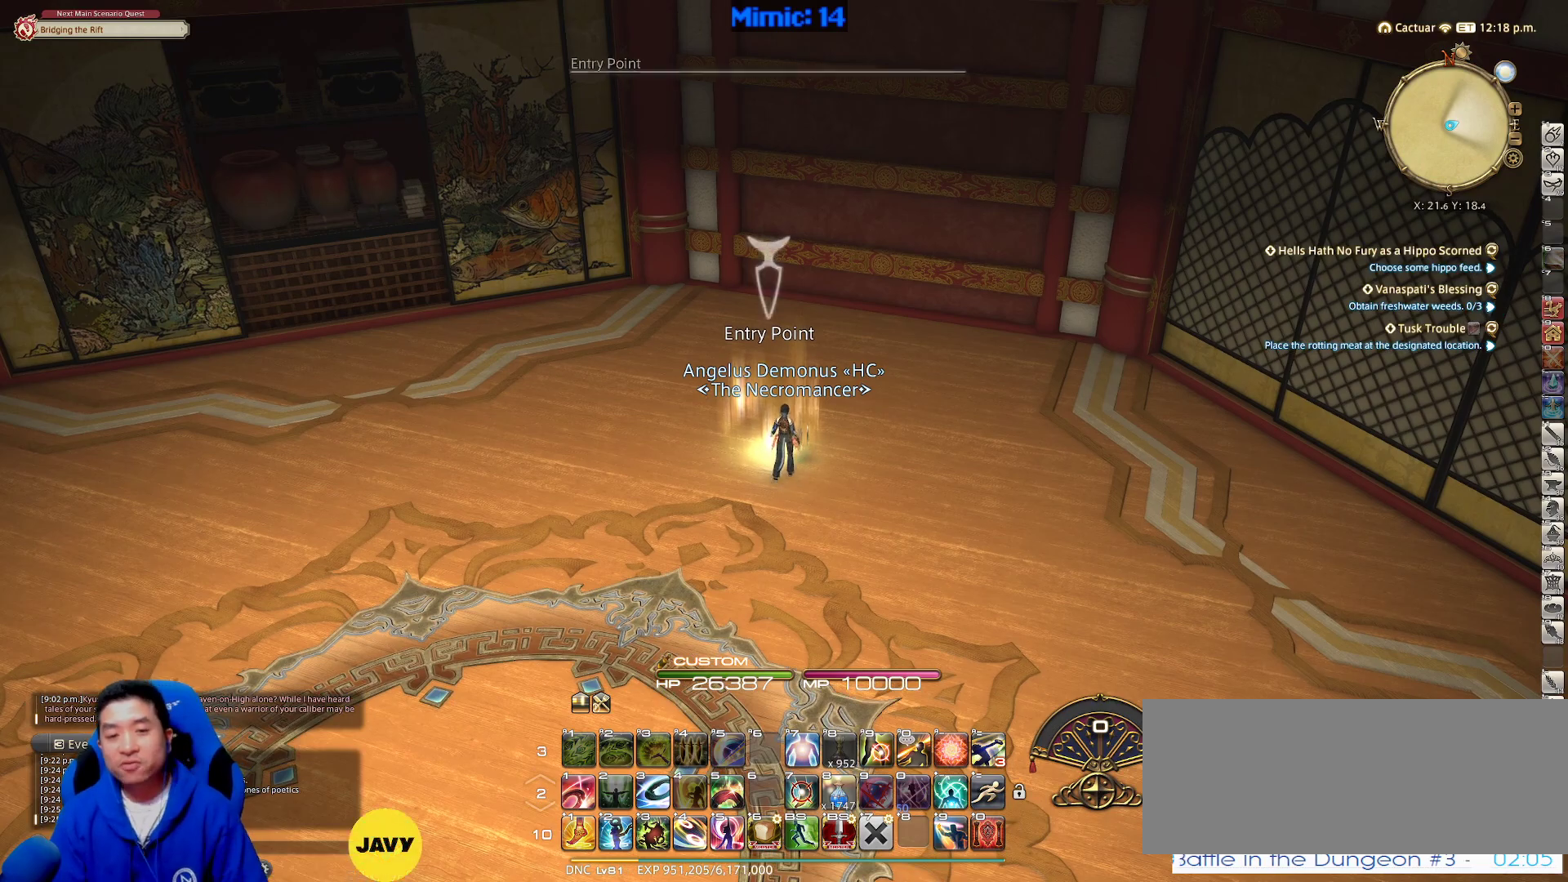
{"keys": ["minus"], "events": [[83, "return", "up"], [167, "return", "down"], [333, "return", "up"], [367, "minus", "down"]]}
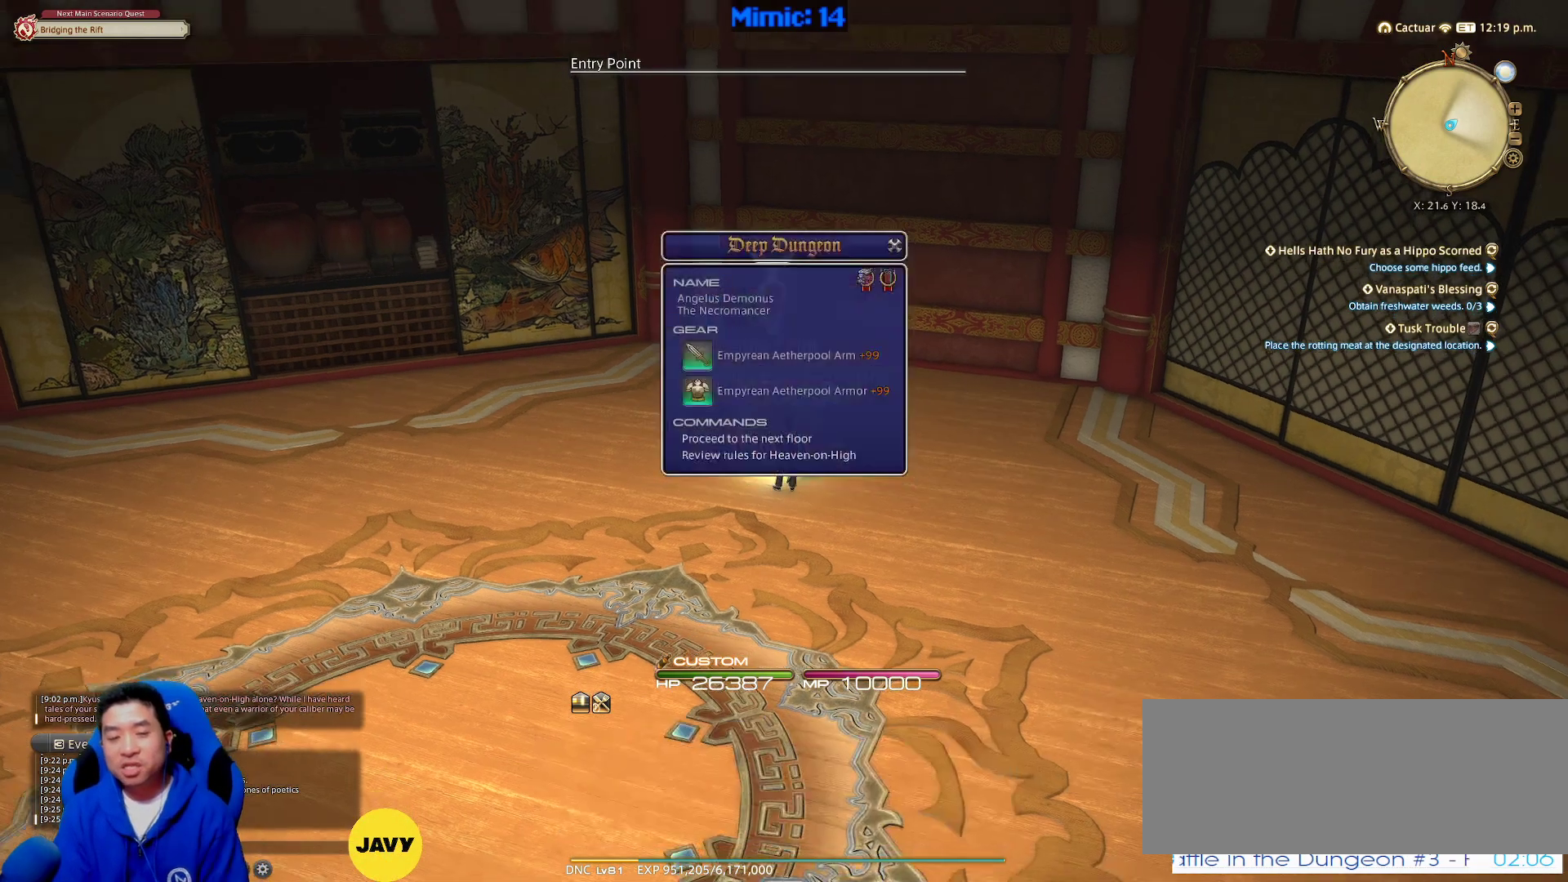
{"keys": ["return"], "events": [[17, "minus", "up"], [283, "q", "down"], [383, "q", "up"], [433, "return", "down"]]}
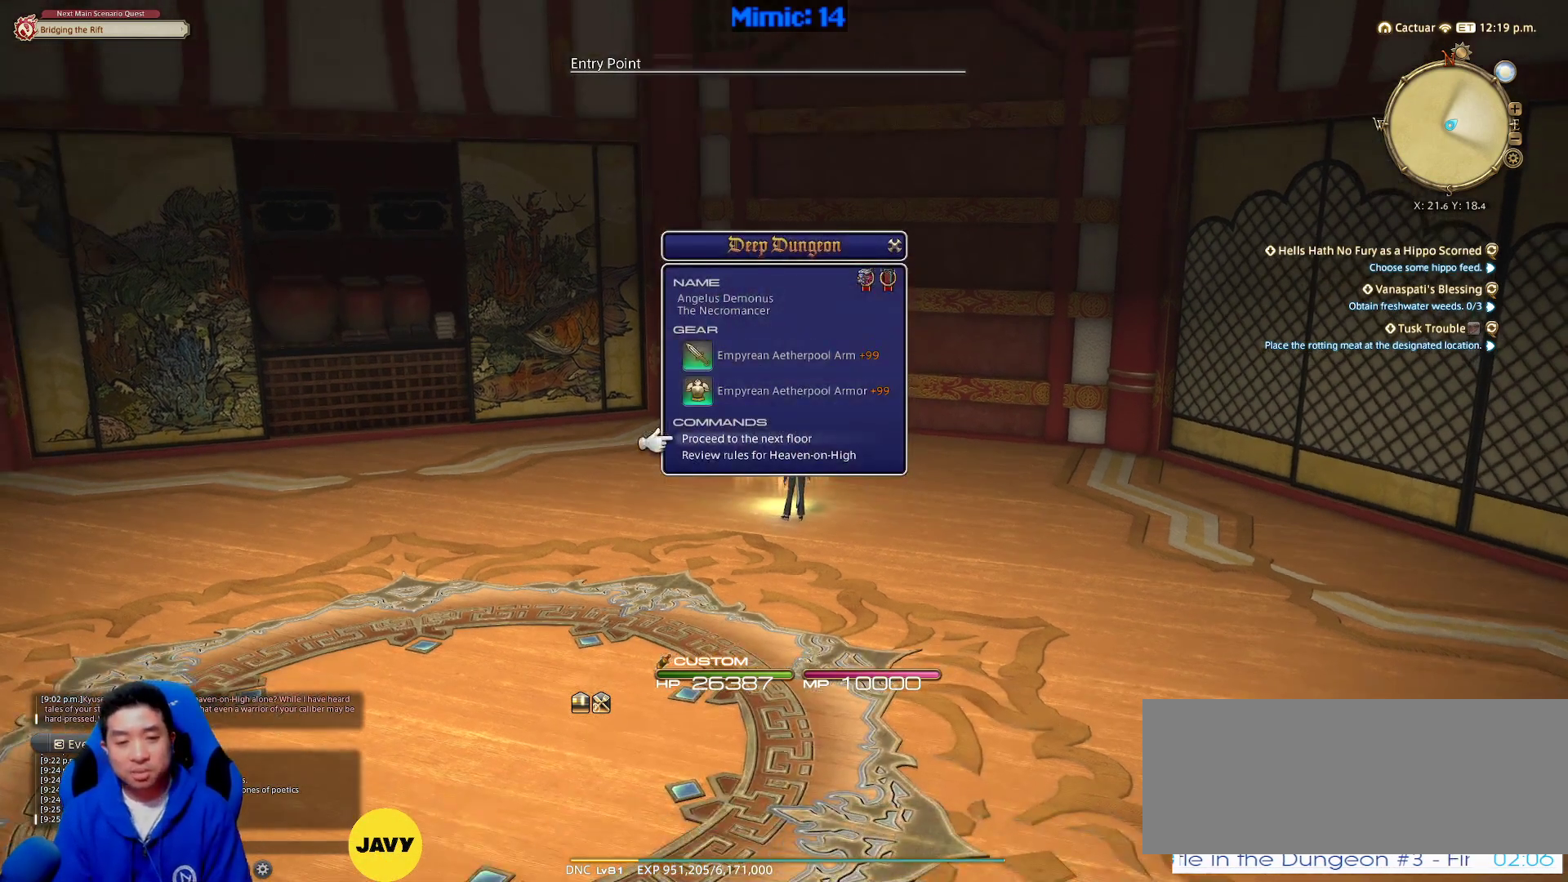
{"keys": ["rbracket"], "events": [[67, "return", "up"], [167, "q", "down"], [250, "q", "up"], [250, "return", "down"], [350, "return", "up"], [450, "rbracket", "down"]]}
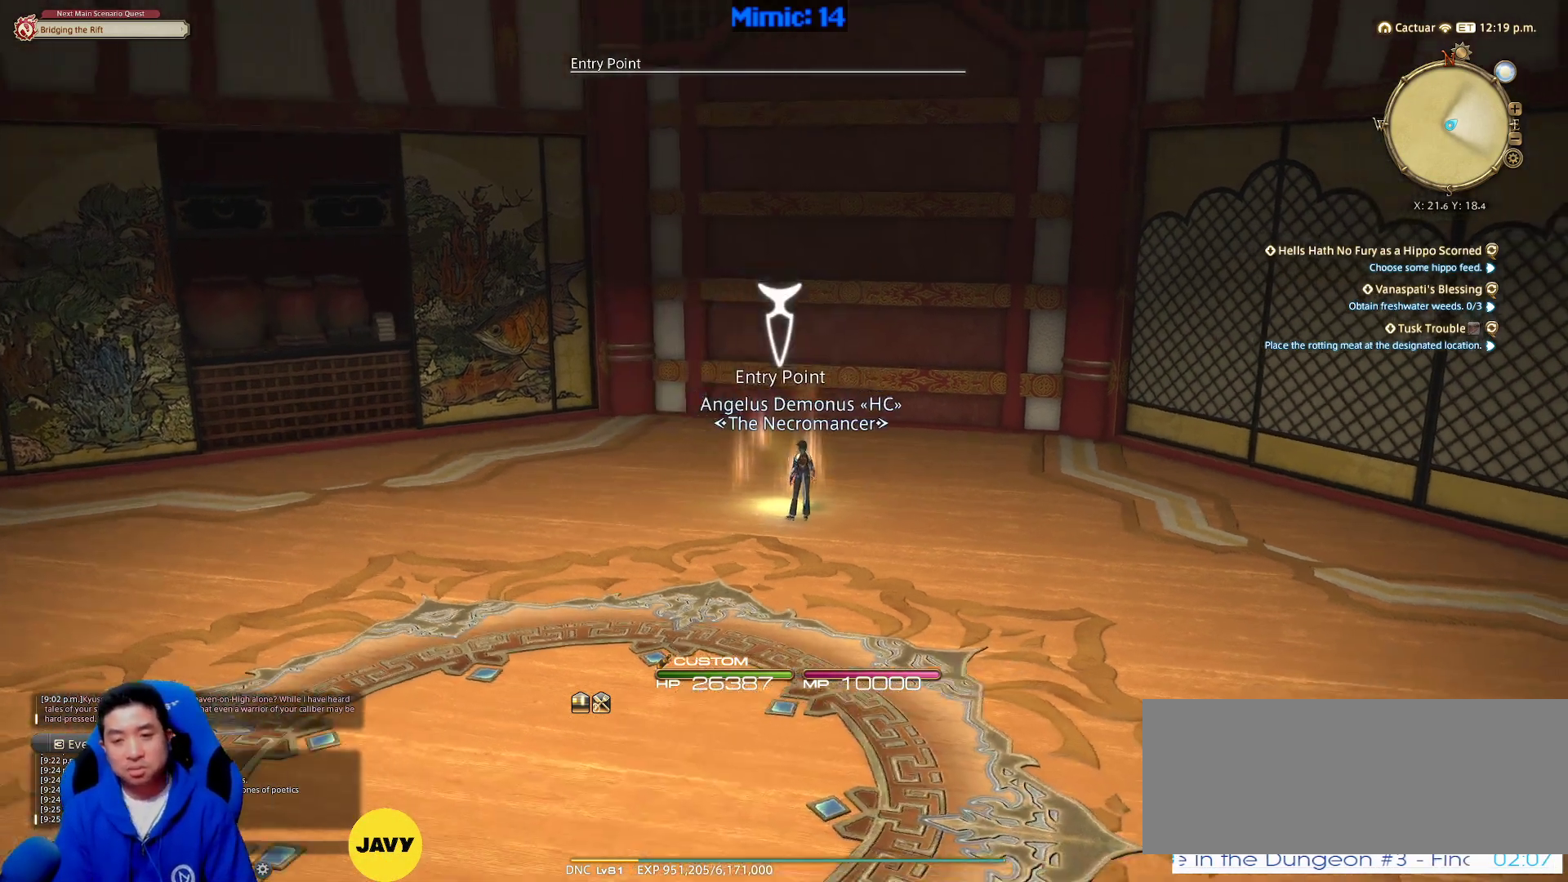
{"keys": [], "events": [[33, "lbracket", "down"], [217, "lbracket", "up"], [217, "rbracket", "up"], [317, "p", "down"], [450, "p", "up"]]}
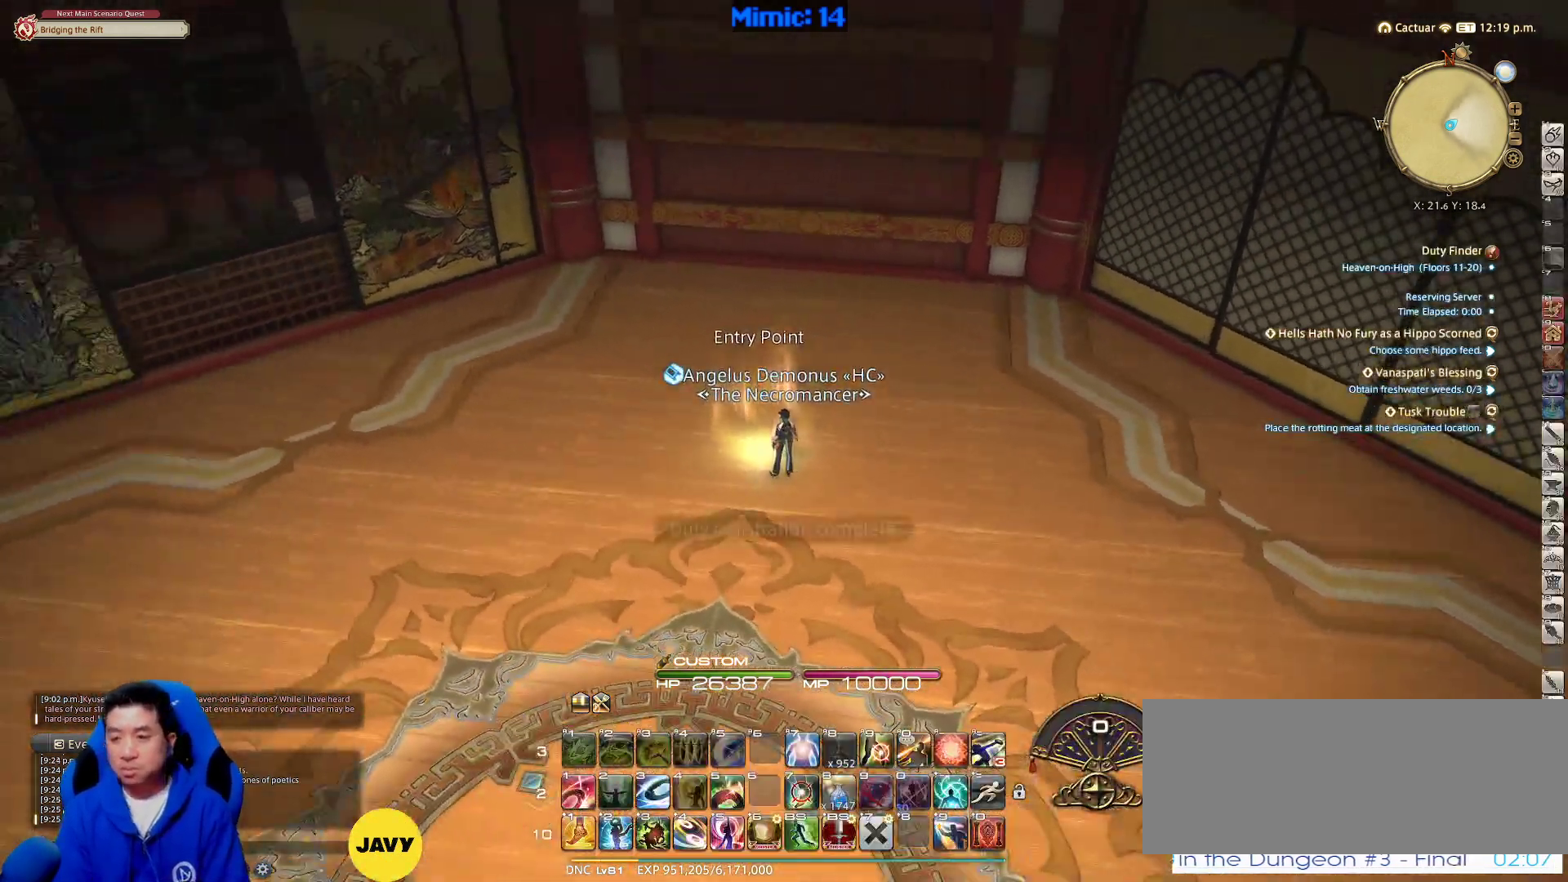
{"keys": ["return"], "events": [[100, "q", "down"], [233, "q", "up"], [433, "return", "down"]]}
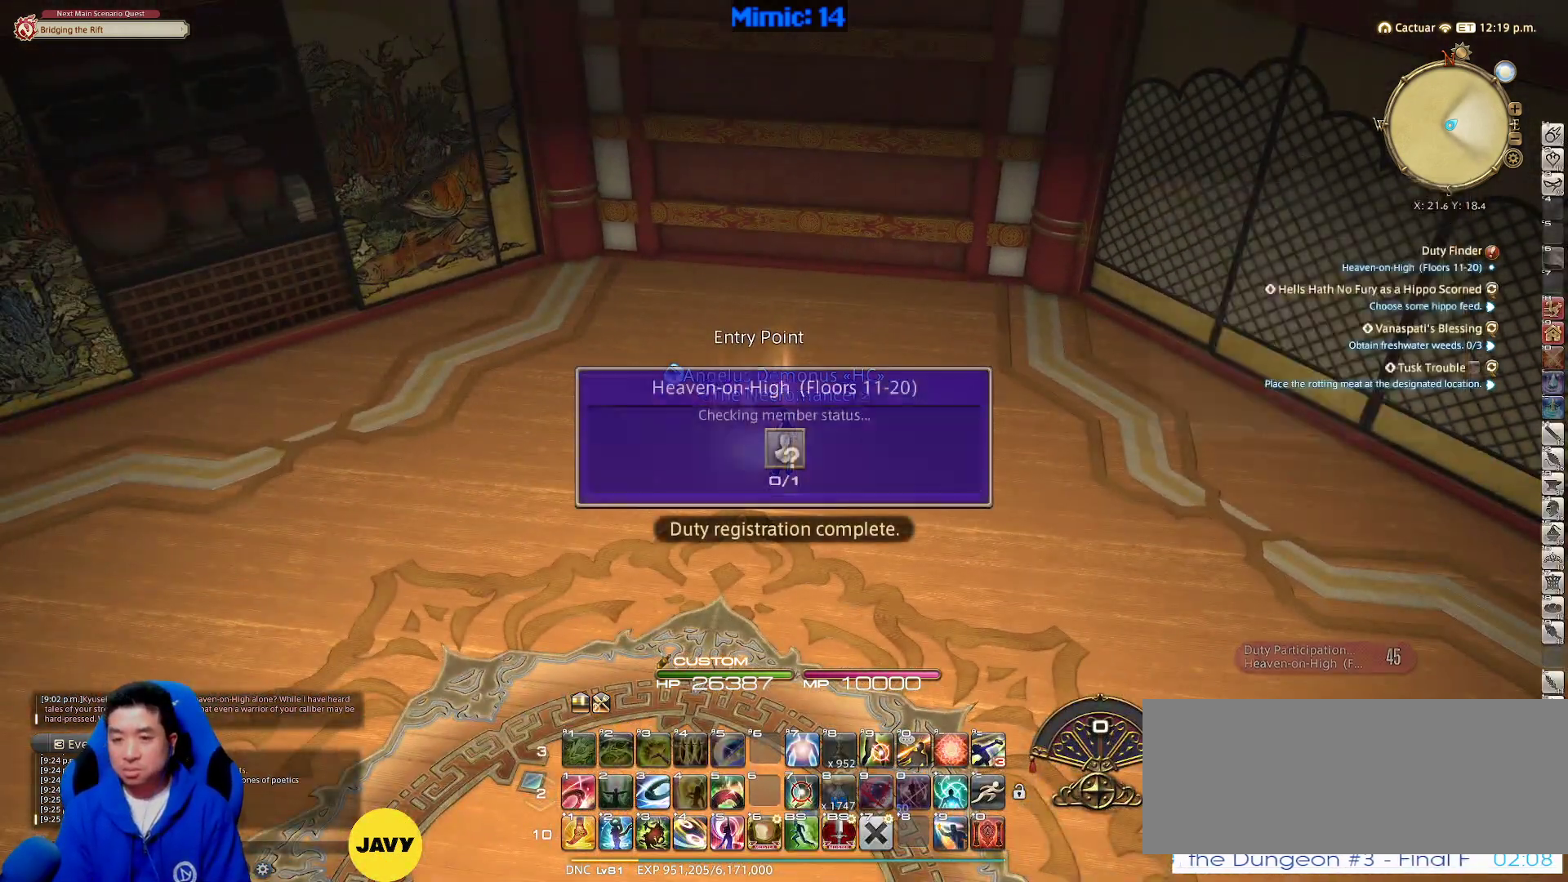
{"keys": [], "events": [[67, "return", "up"], [117, "minus", "down"], [117, "rbracket", "down"], [250, "minus", "up"], [250, "rbracket", "up"], [350, "p", "down"], [450, "p", "up"]]}
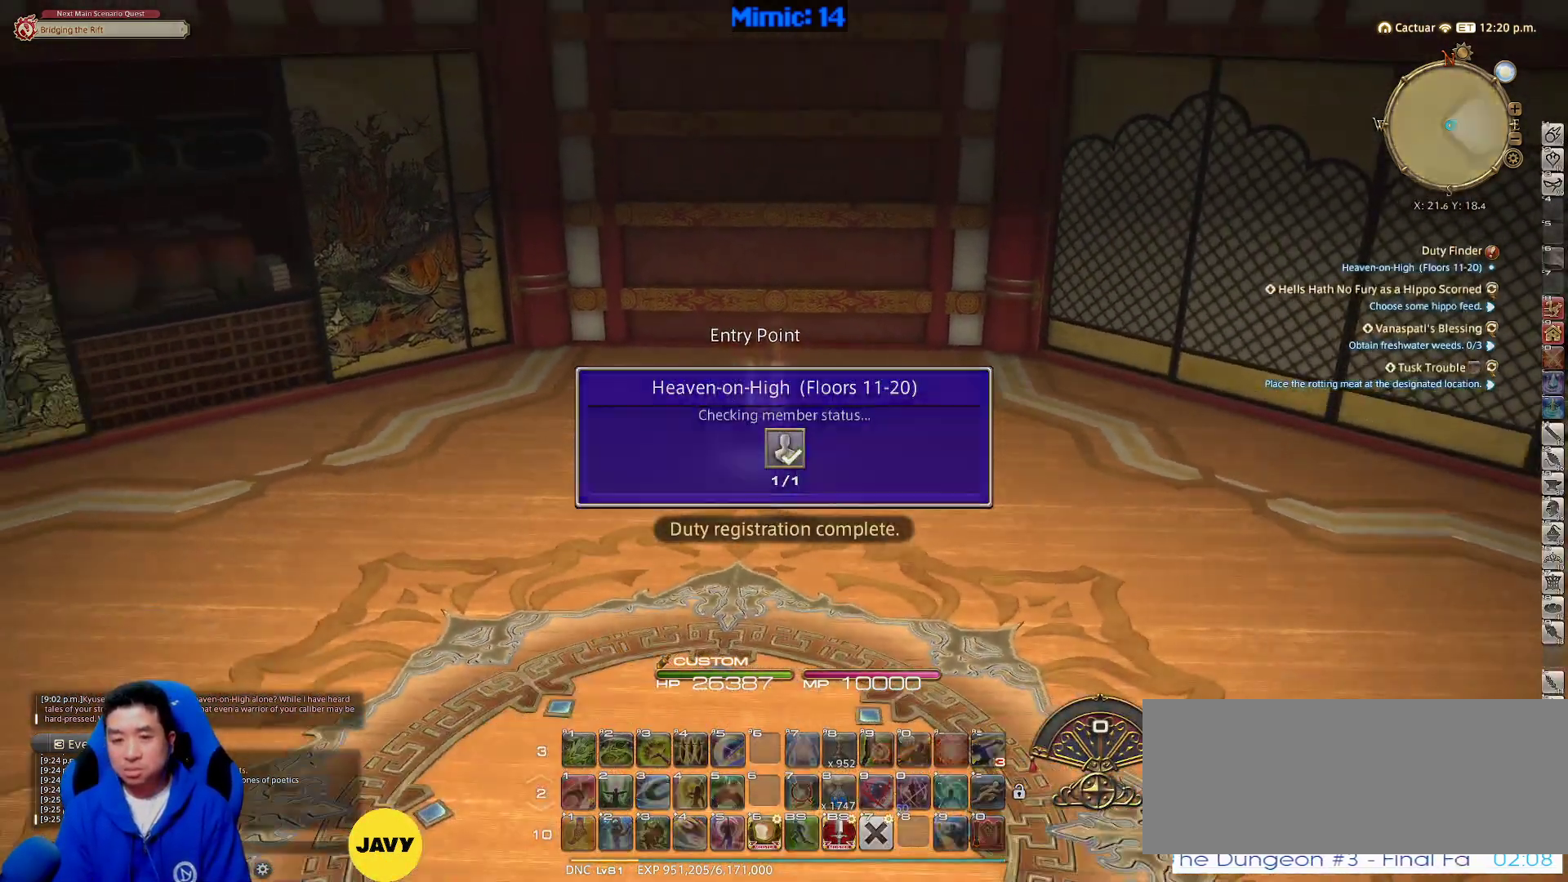
{"keys": ["ctrl_r"], "events": [[417, "ctrl_r", "down"]]}
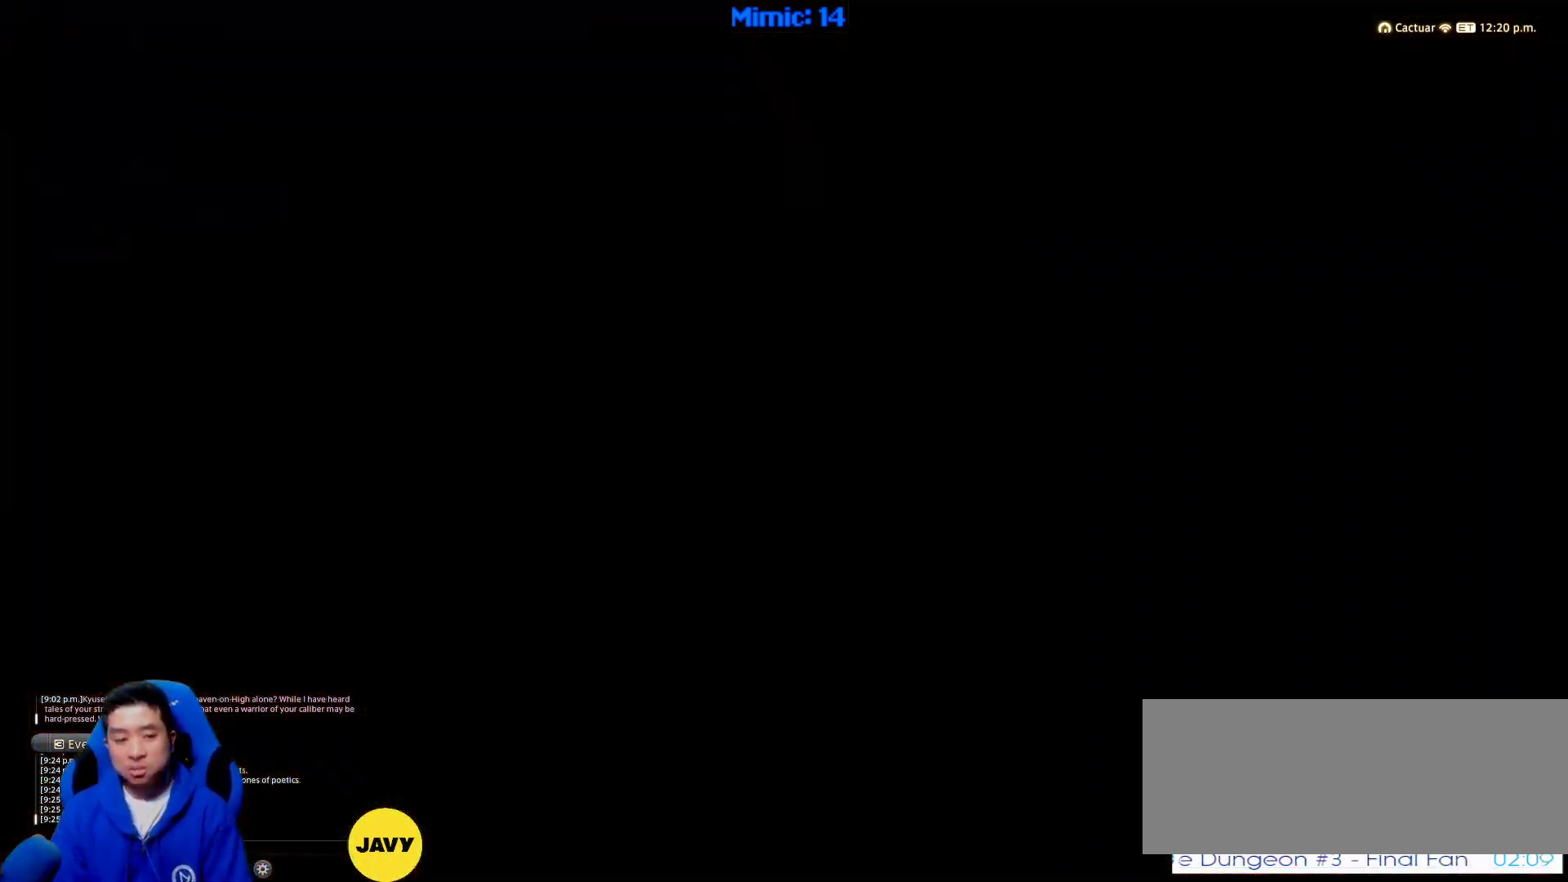
{"keys": ["ctrl_r"], "events": []}
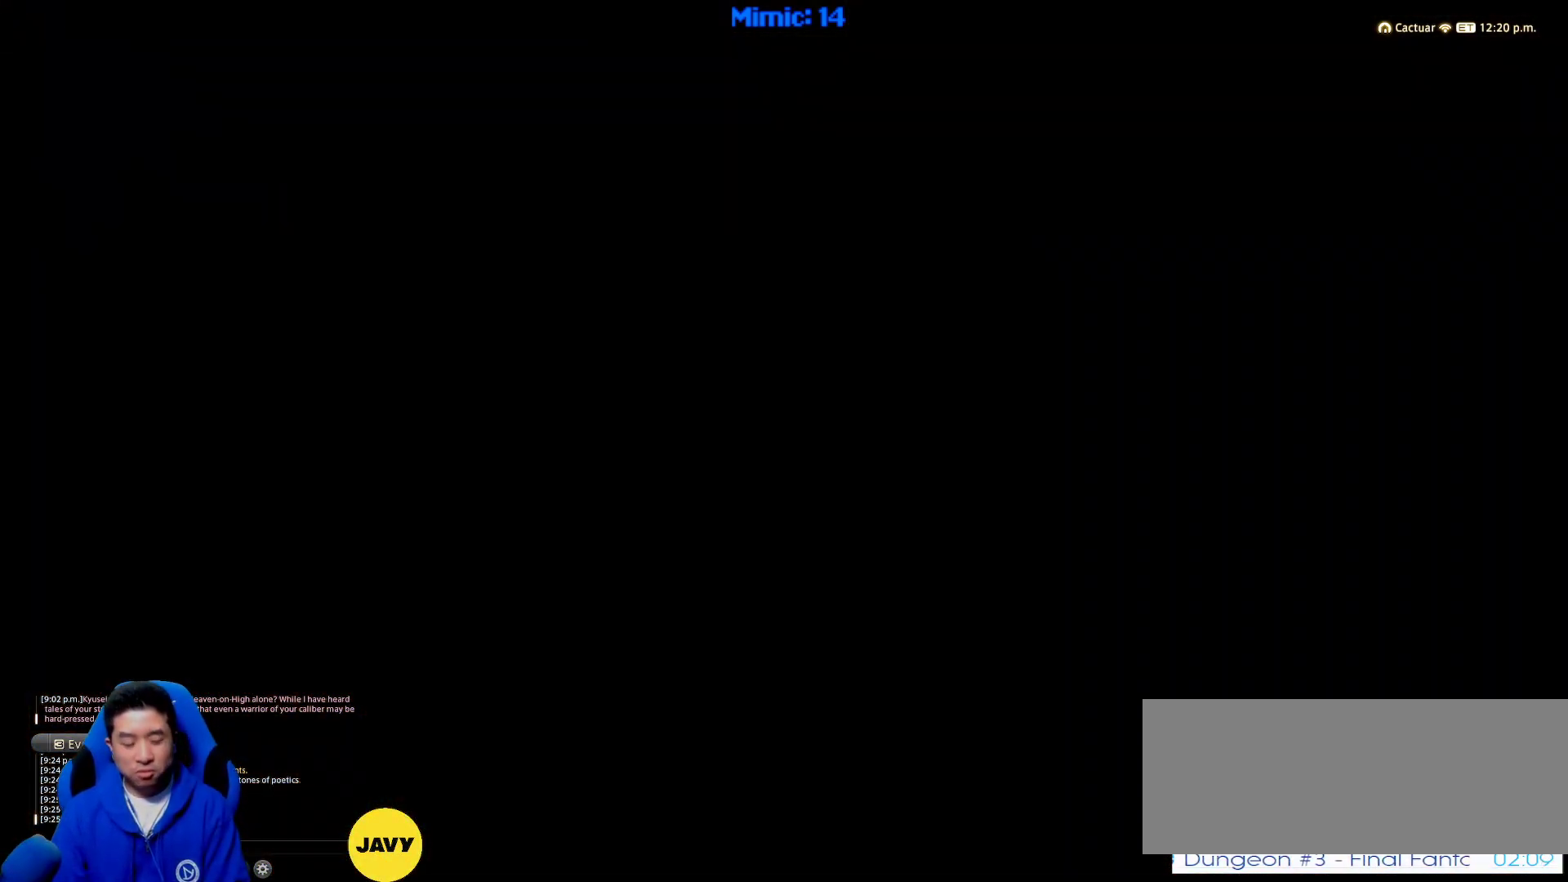
{"keys": ["ctrl_r"], "events": []}
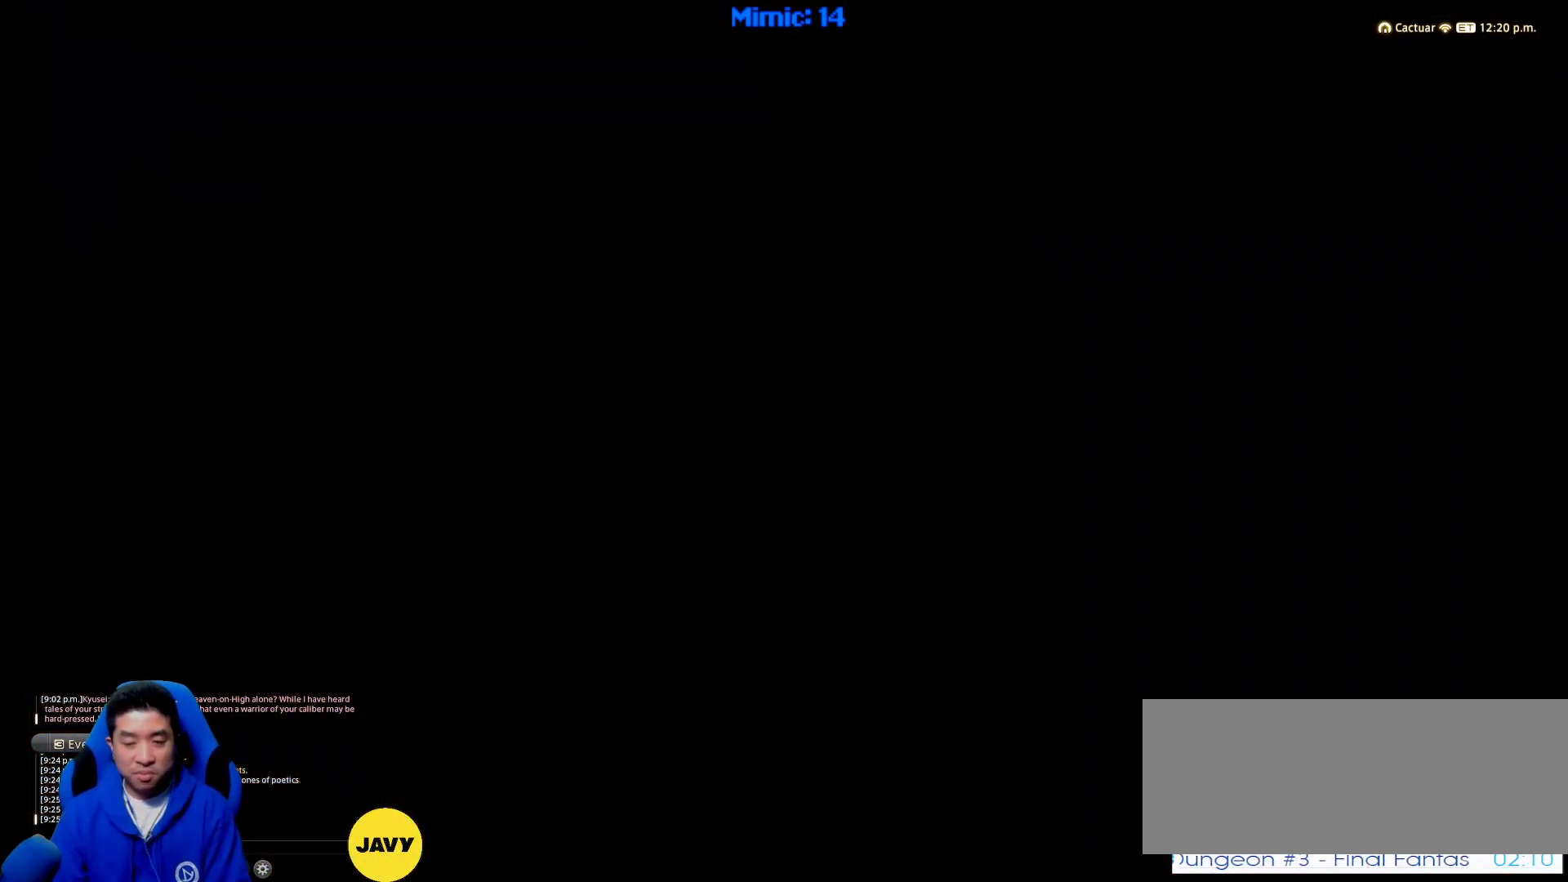
{"keys": ["ctrl_r"], "events": []}
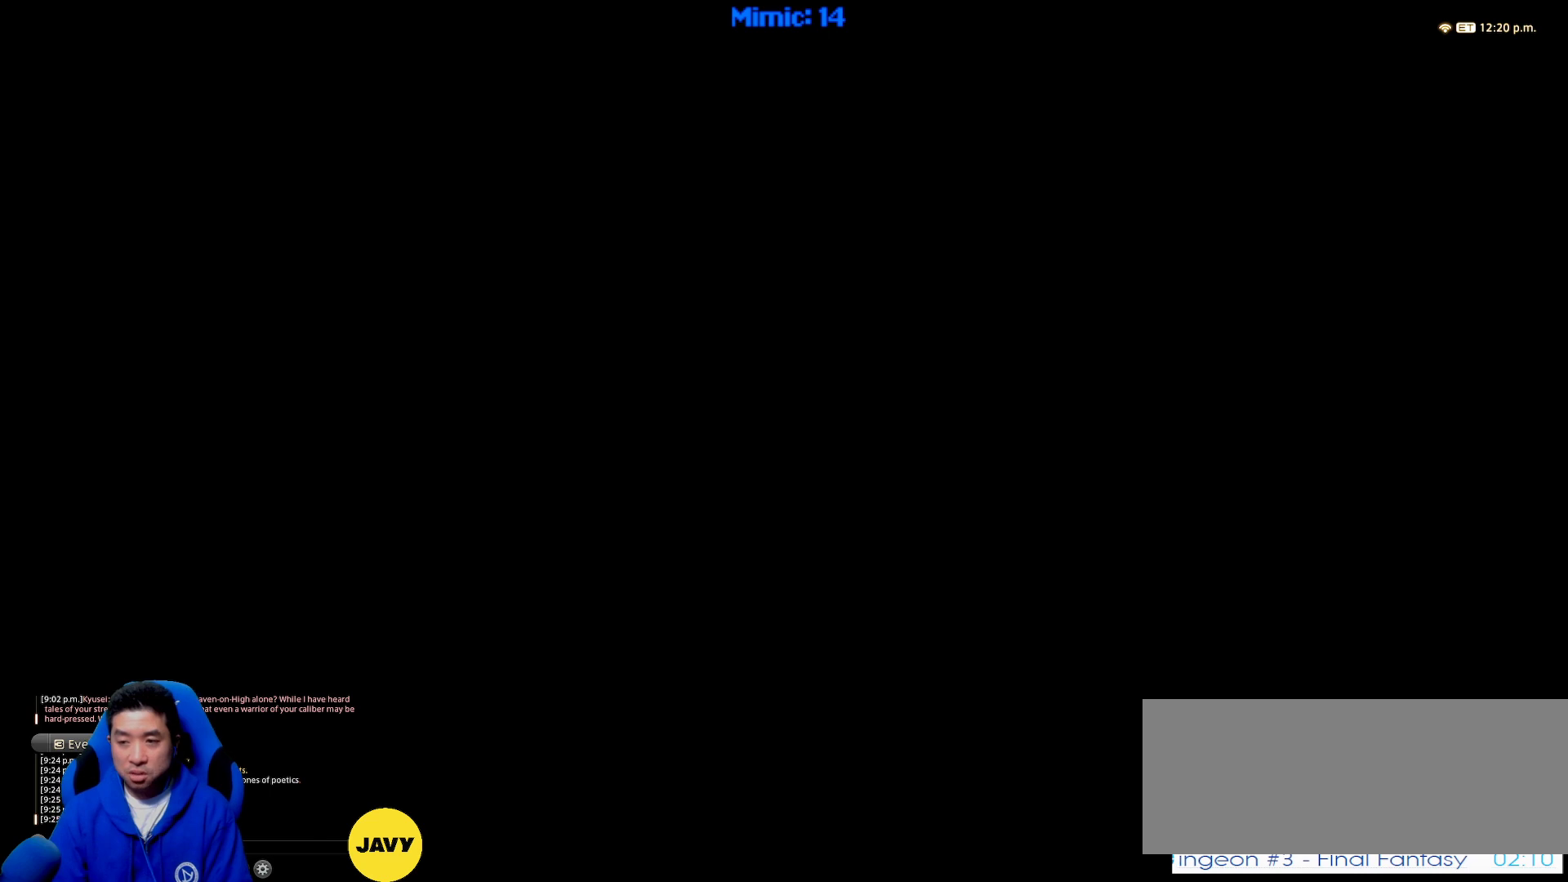
{"keys": [], "events": [[50, "right", "down"], [150, "right", "up"], [200, "ctrl_r", "up"]]}
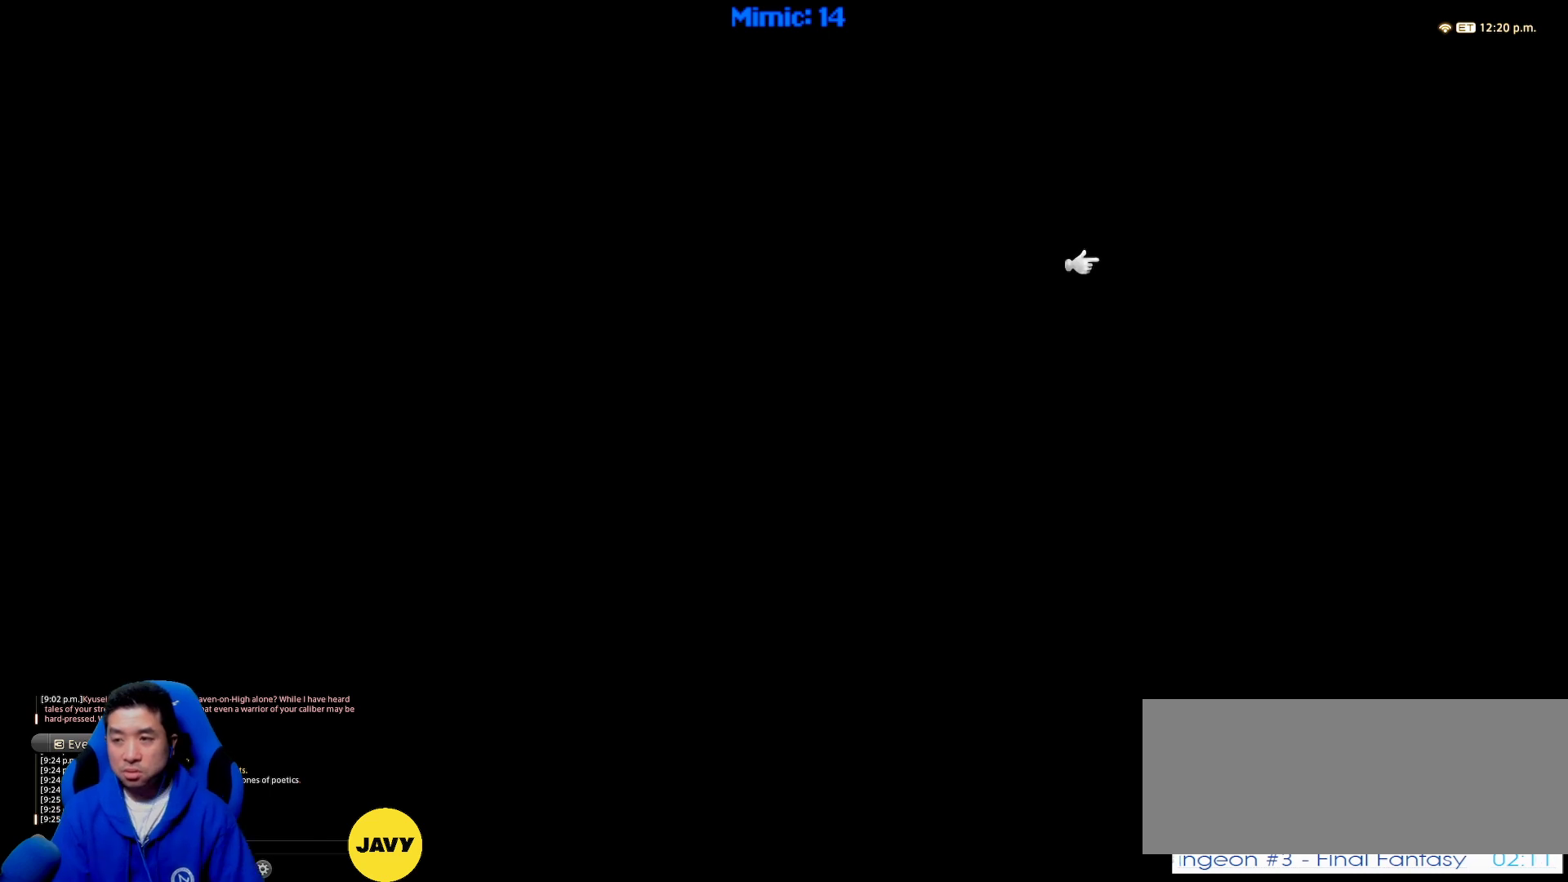
{"keys": [], "events": []}
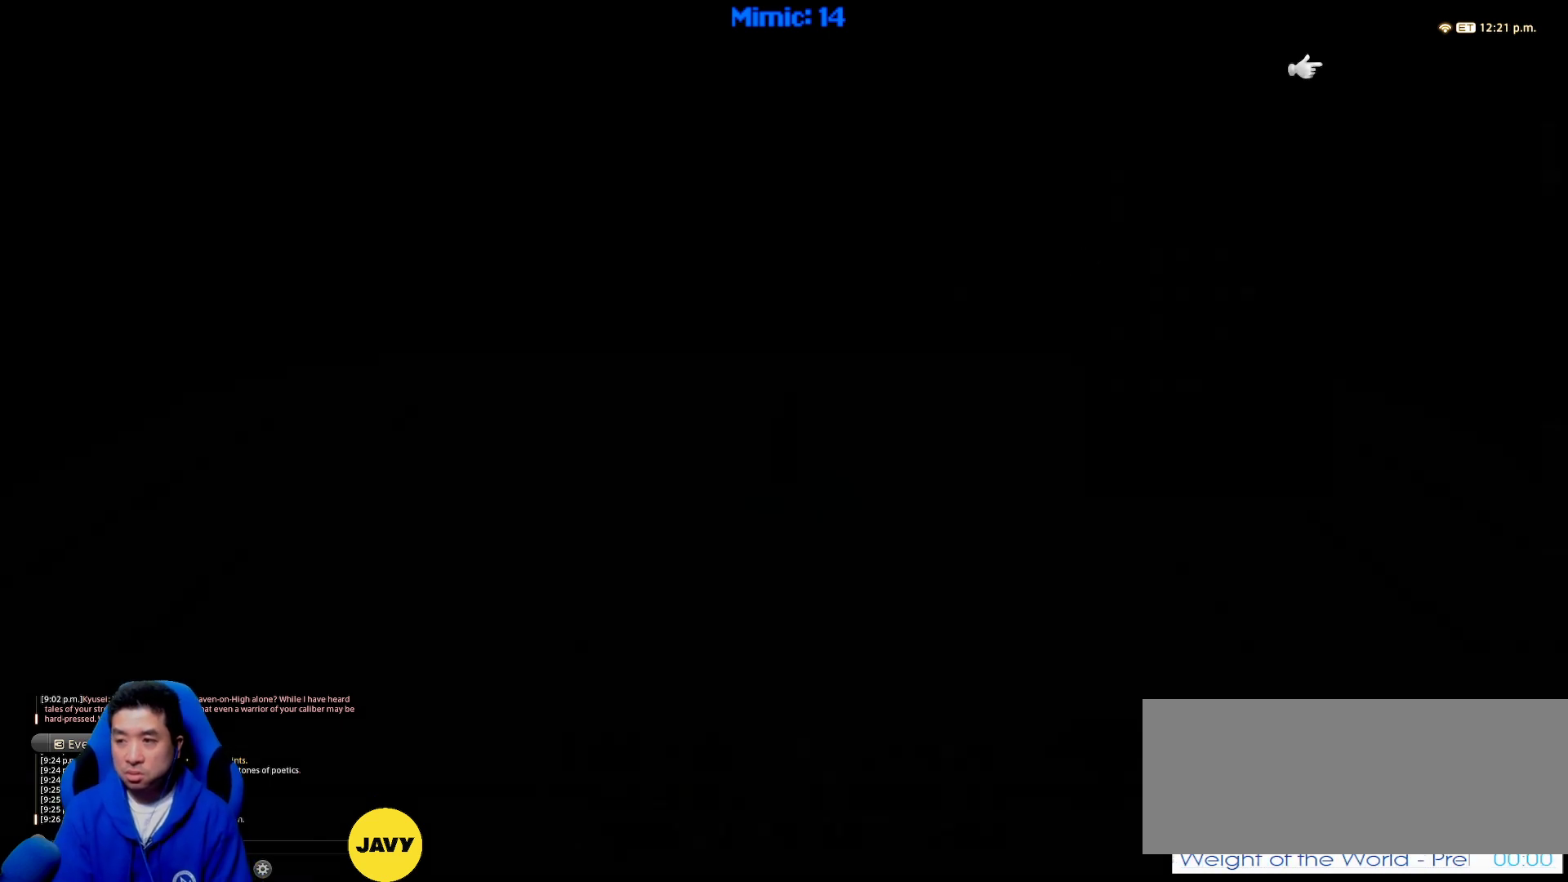
{"keys": ["w"], "events": [[283, "w", "down"]]}
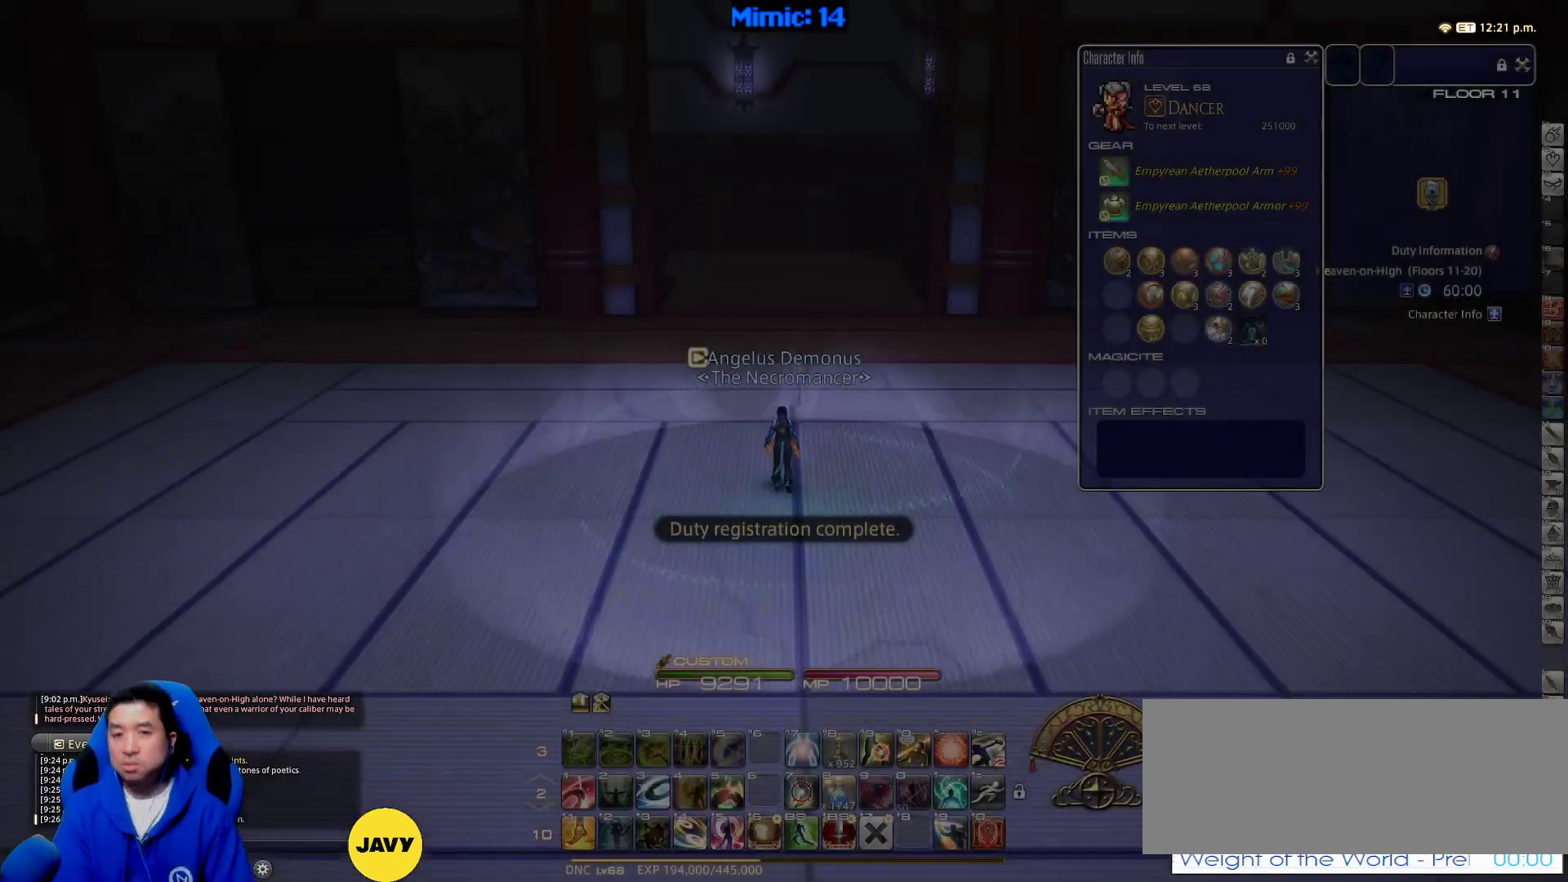
{"keys": ["a", "p", "w"], "events": [[283, "p", "down"], [483, "a", "down"]]}
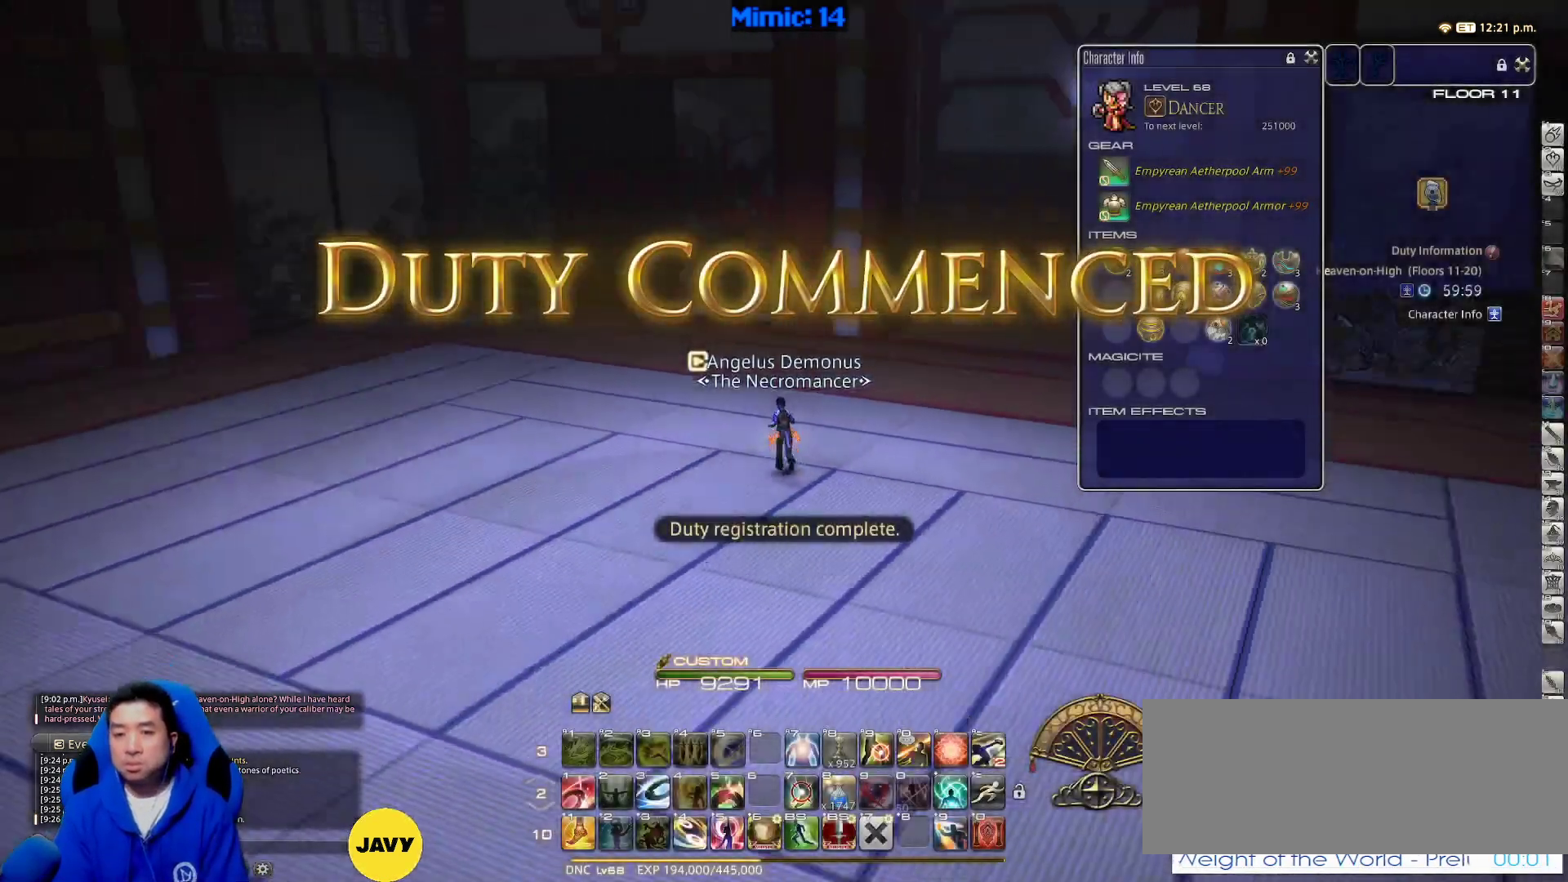
{"keys": ["a", "p", "w"], "events": []}